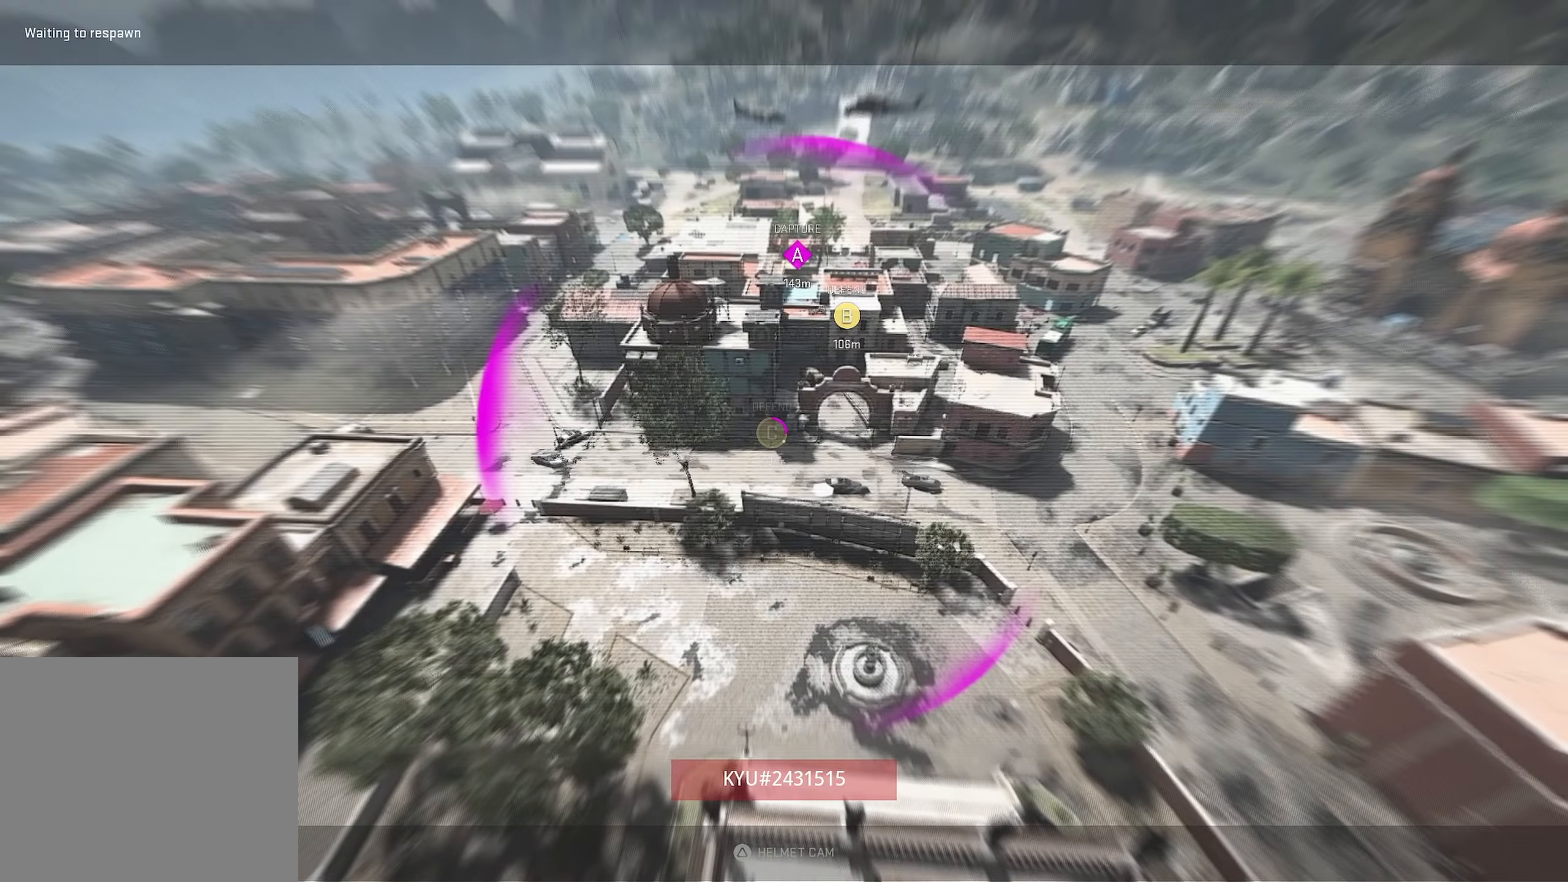
Gameplay with a controller (PlayStation layout); each line is a JSON object with the inputs held at the frame after it. "events" lists button and stick changes between this image and that frame as [ms after this image, input, new state], when the widget could be followed in between.
{"buttons": [], "left_stick": "up", "right_stick": "center", "events": [[17, "SQUARE", "down"], [50, "SQUARE", "up"], [67, "SQUARE", "down"], [150, "SQUARE", "up"], [250, "SQUARE", "down"], [383, "SQUARE", "up"], [400, "SQUARE", "down"], [500, "SQUARE", "up"]]}
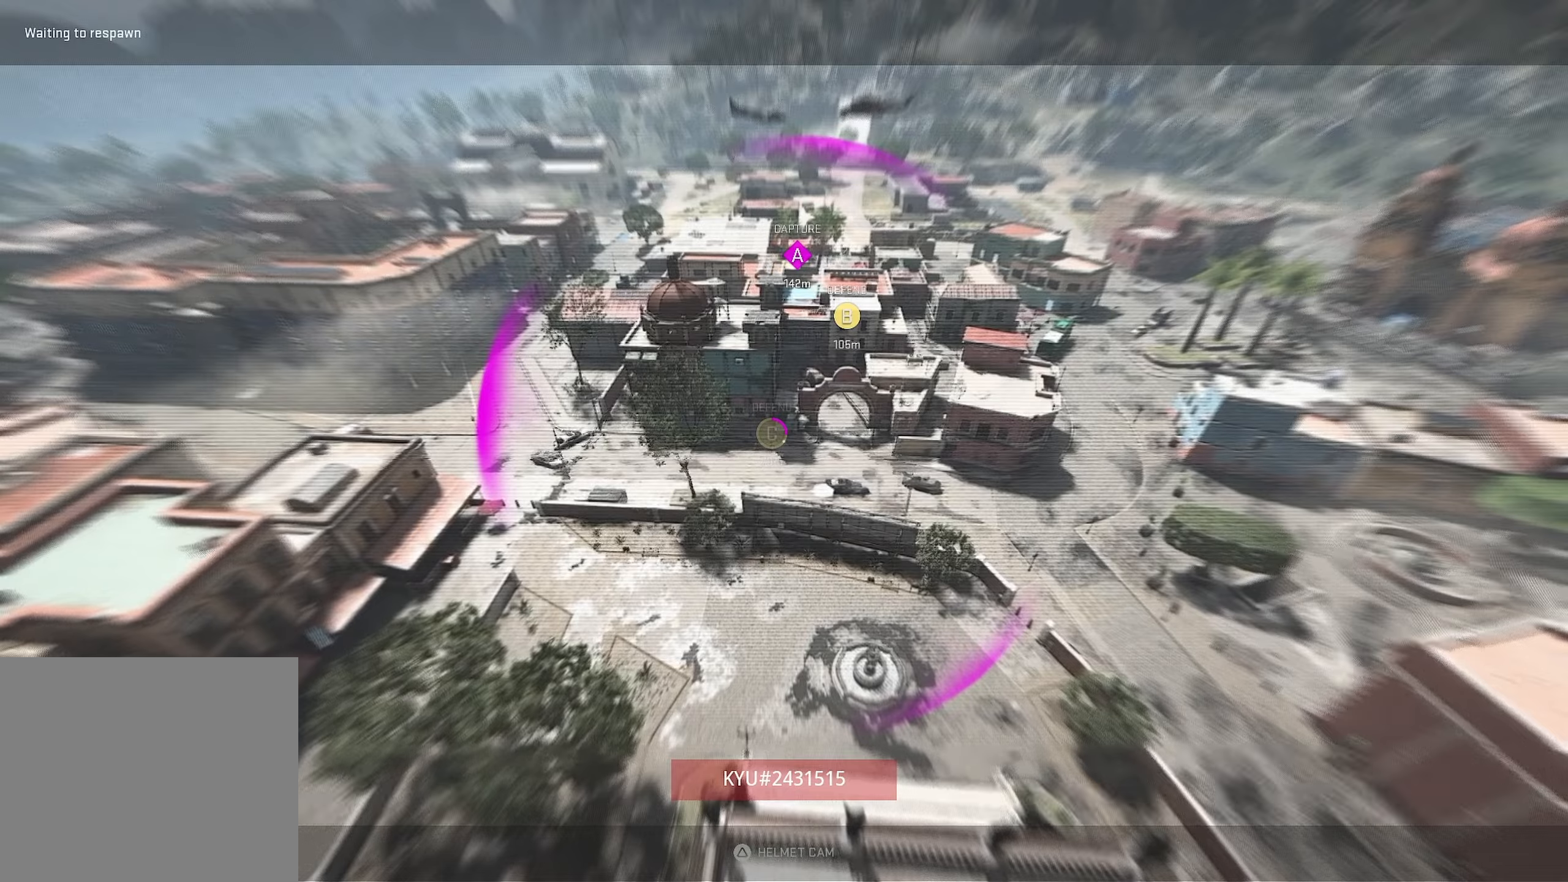
{"buttons": ["SQUARE"], "left_stick": "up", "right_stick": "center", "events": [[50, "SQUARE", "down"], [116, "SQUARE", "up"], [250, "SQUARE", "down"]]}
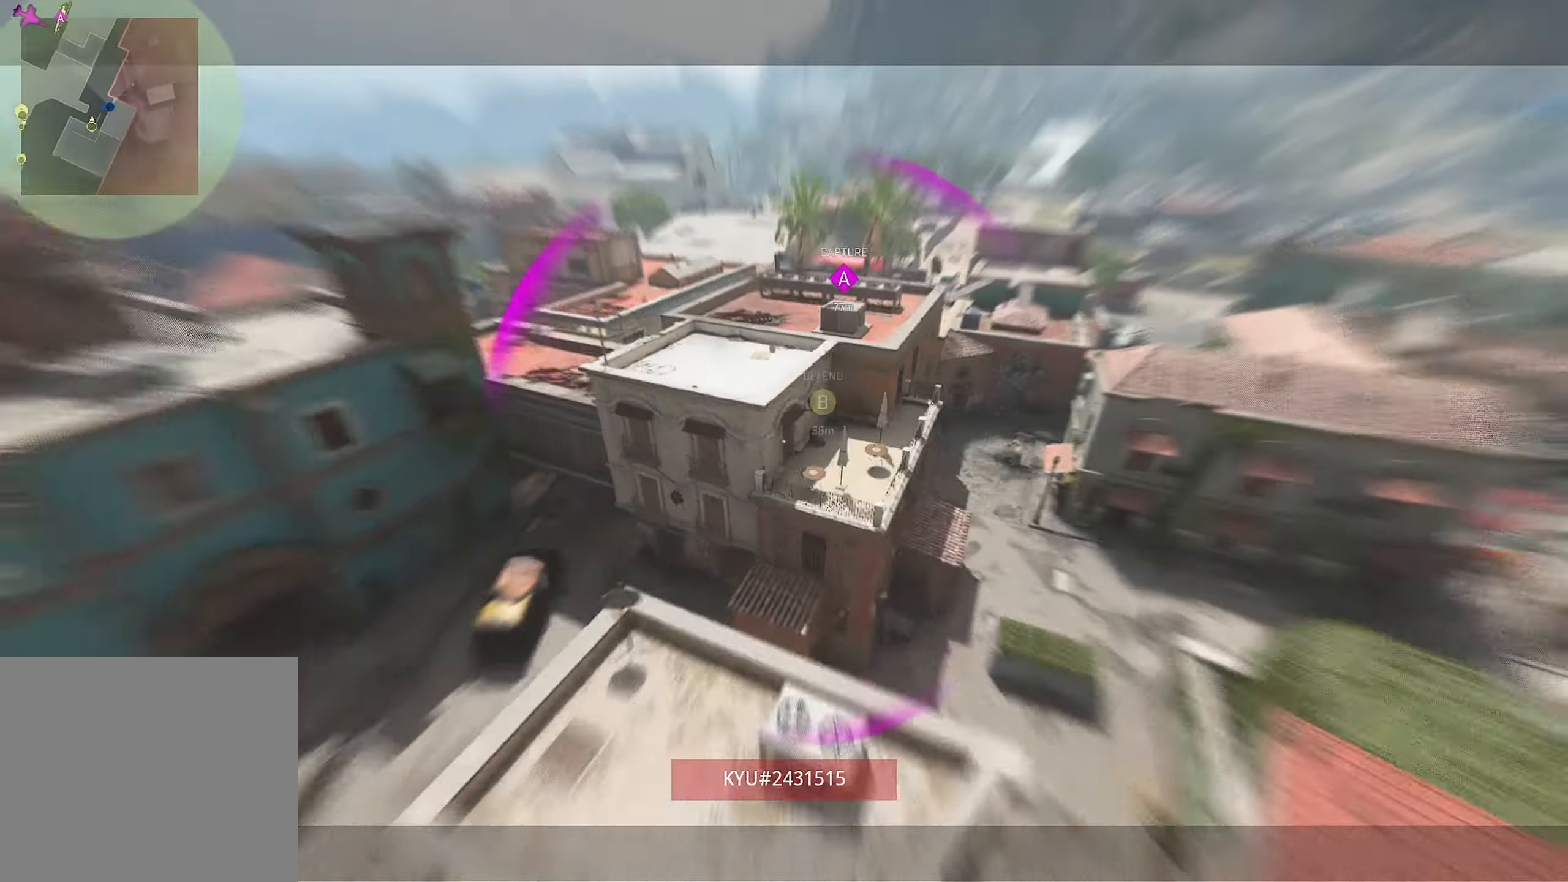
{"buttons": [], "left_stick": "up", "right_stick": "center", "events": [[116, "SQUARE", "up"], [166, "SQUARE", "down"], [233, "SQUARE", "up"]]}
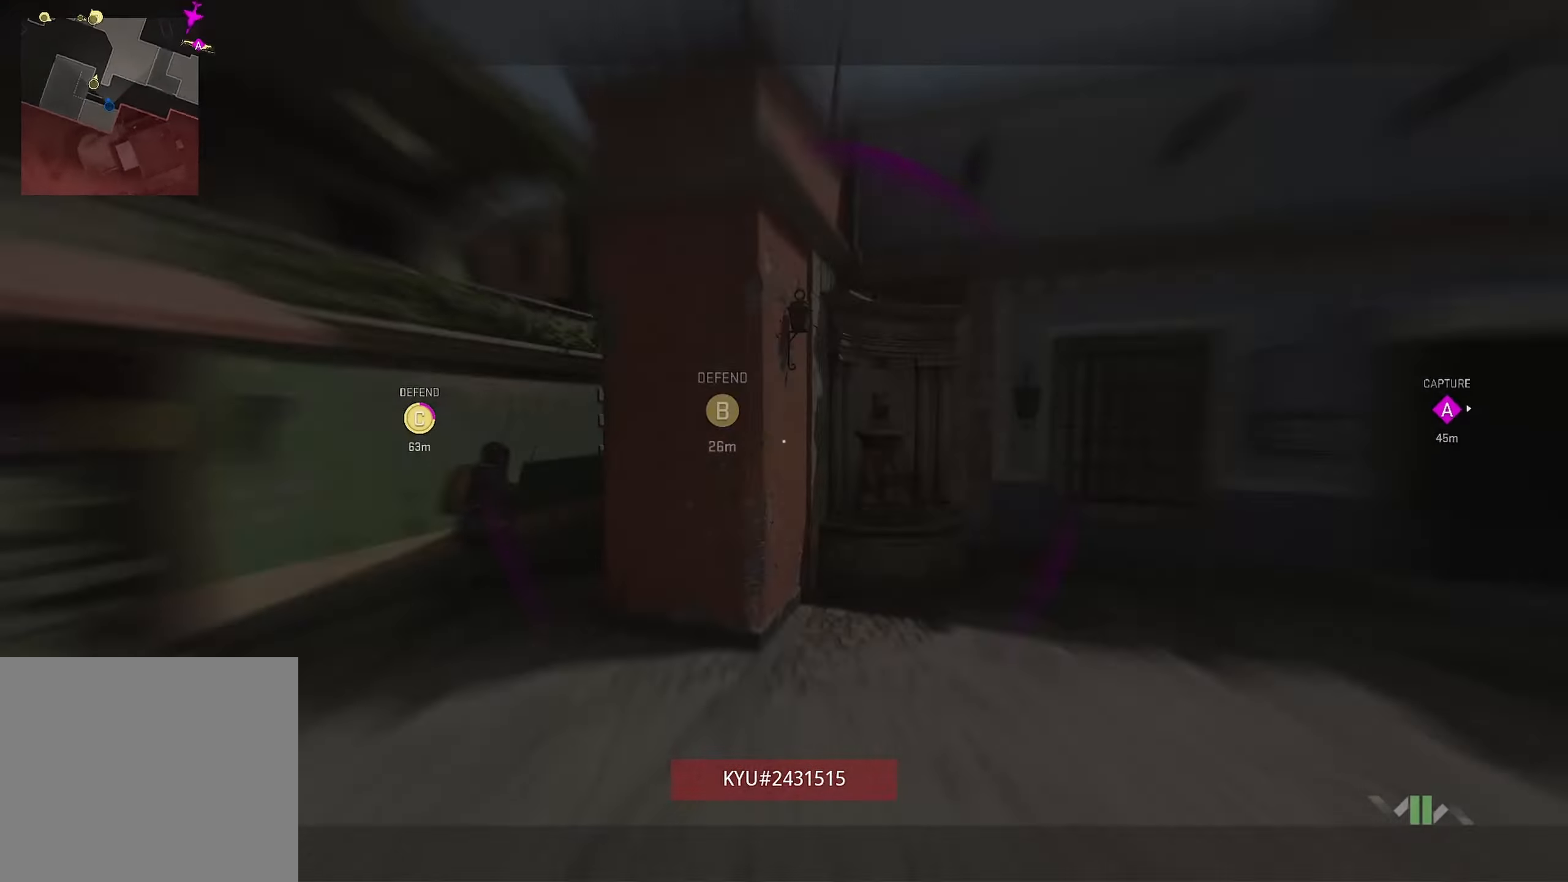
{"buttons": [], "left_stick": "up-left", "right_stick": "left", "events": [[266, "L3", "down"], [266, "left_stick", "up-left"], [266, "right_stick", "down"], [383, "L3", "up"], [383, "right_stick", "left"]]}
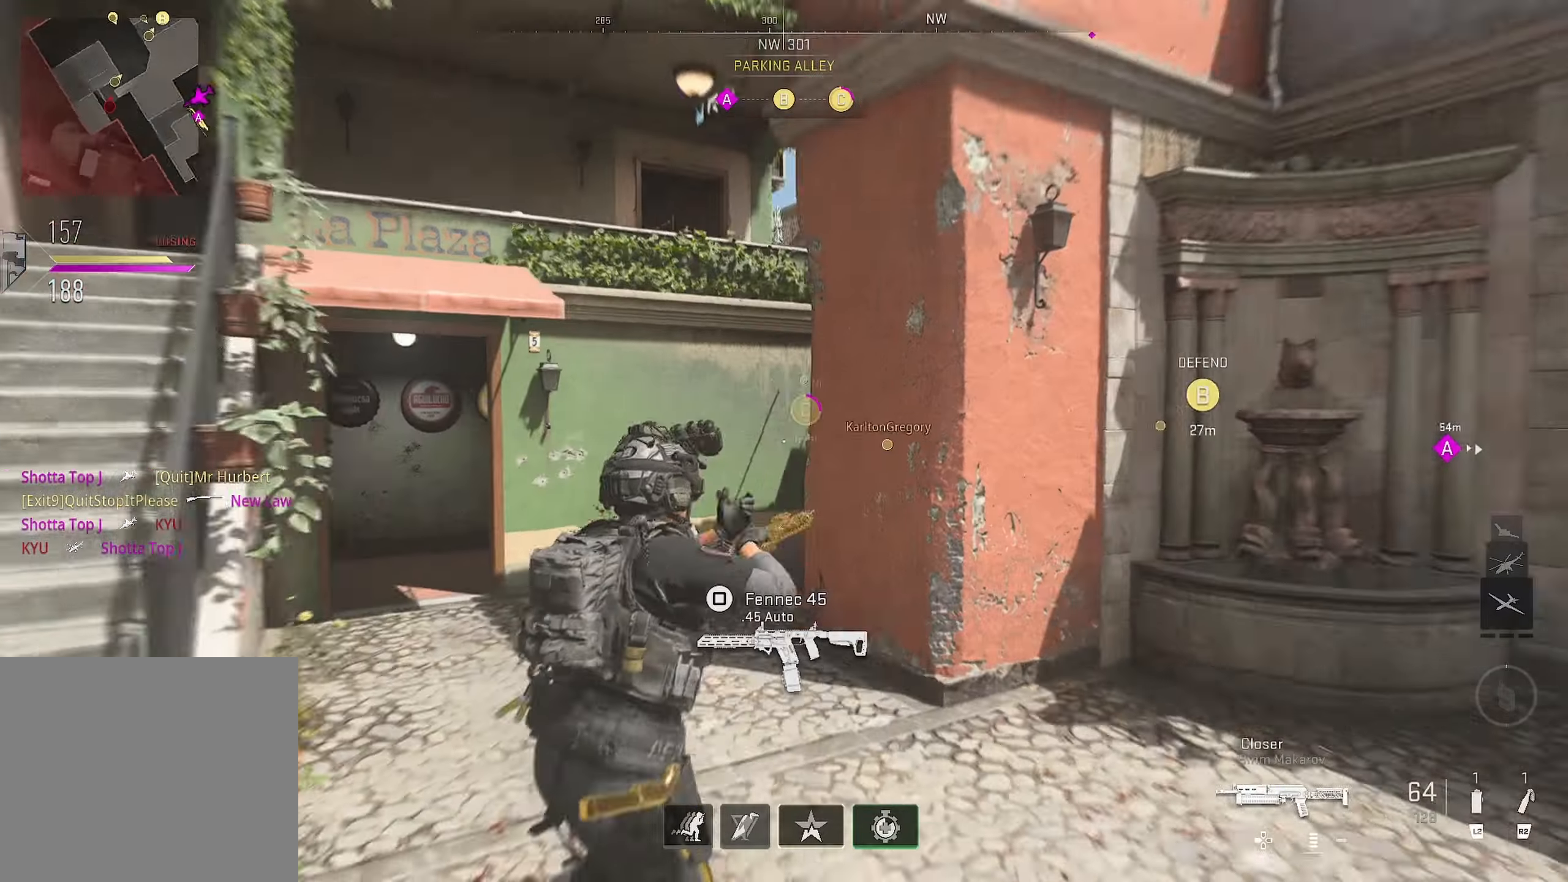
{"buttons": [], "left_stick": "up", "right_stick": "center", "events": [[83, "right_stick", "center"], [316, "left_stick", "up"], [316, "right_stick", "right"], [450, "right_stick", "center"]]}
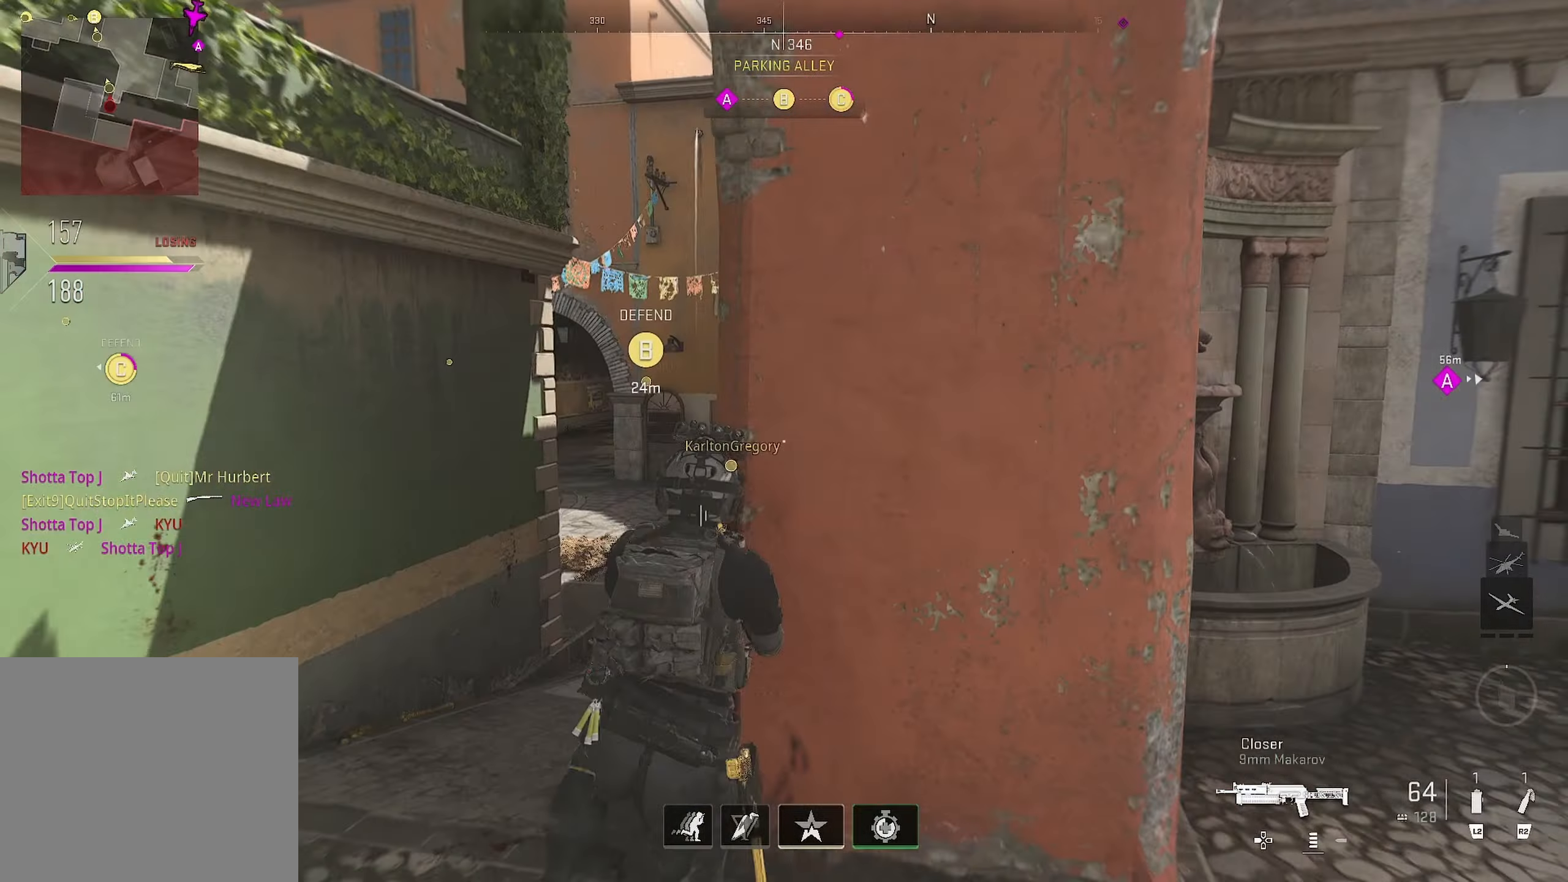
{"buttons": [], "left_stick": "up", "right_stick": "center", "events": [[233, "right_stick", "down-left"], [383, "right_stick", "center"]]}
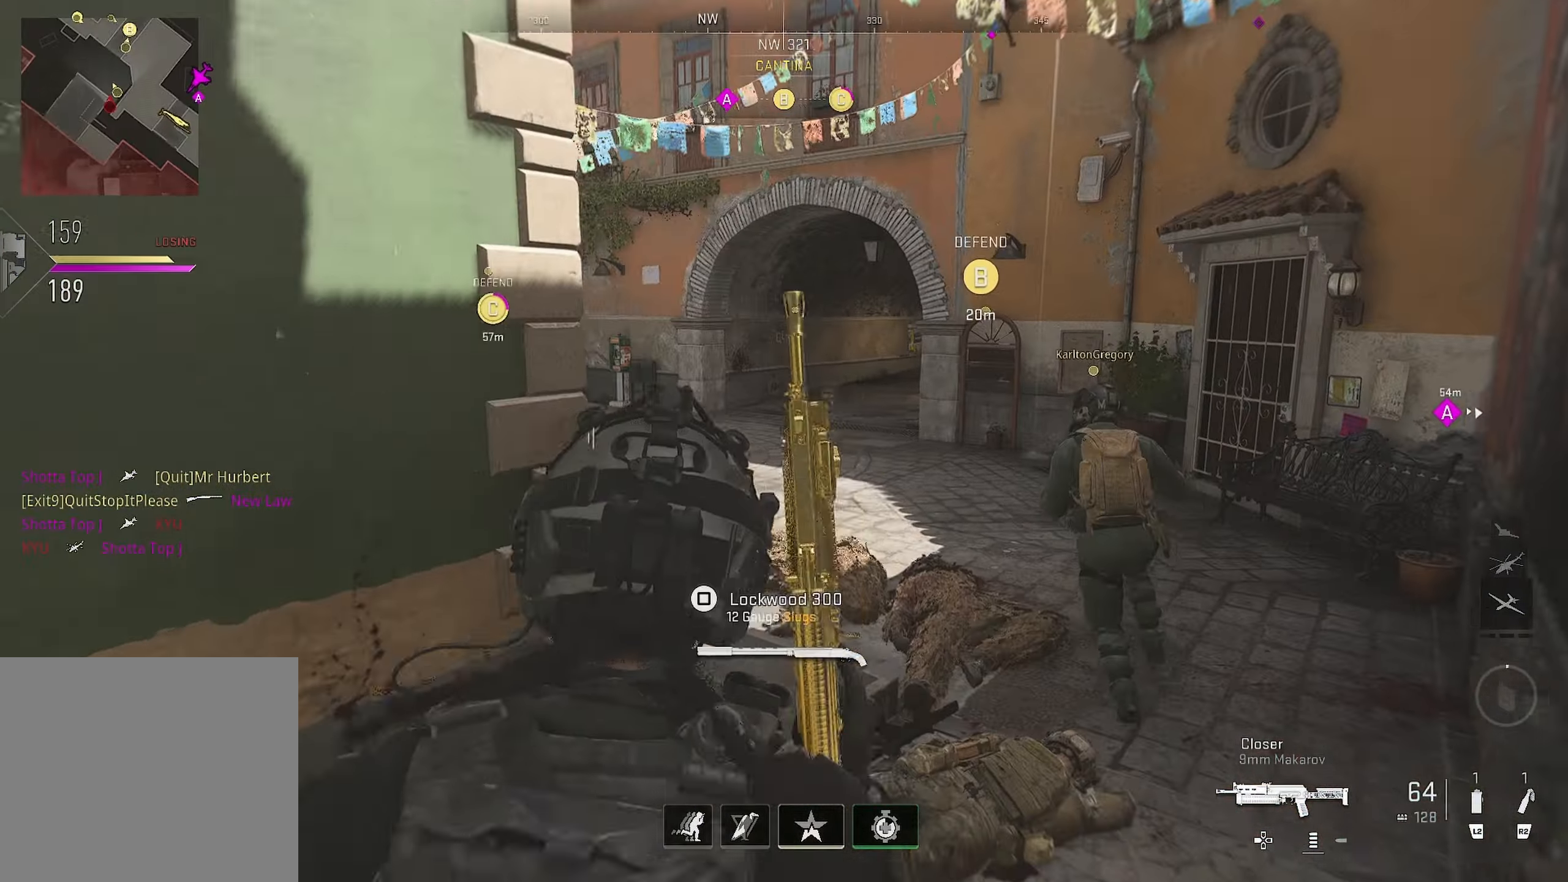
{"buttons": [], "left_stick": "down-right", "right_stick": "center", "events": [[266, "right_stick", "up-left"], [283, "CROSS", "down"], [333, "CROSS", "up"], [333, "left_stick", "down-right"], [333, "right_stick", "center"]]}
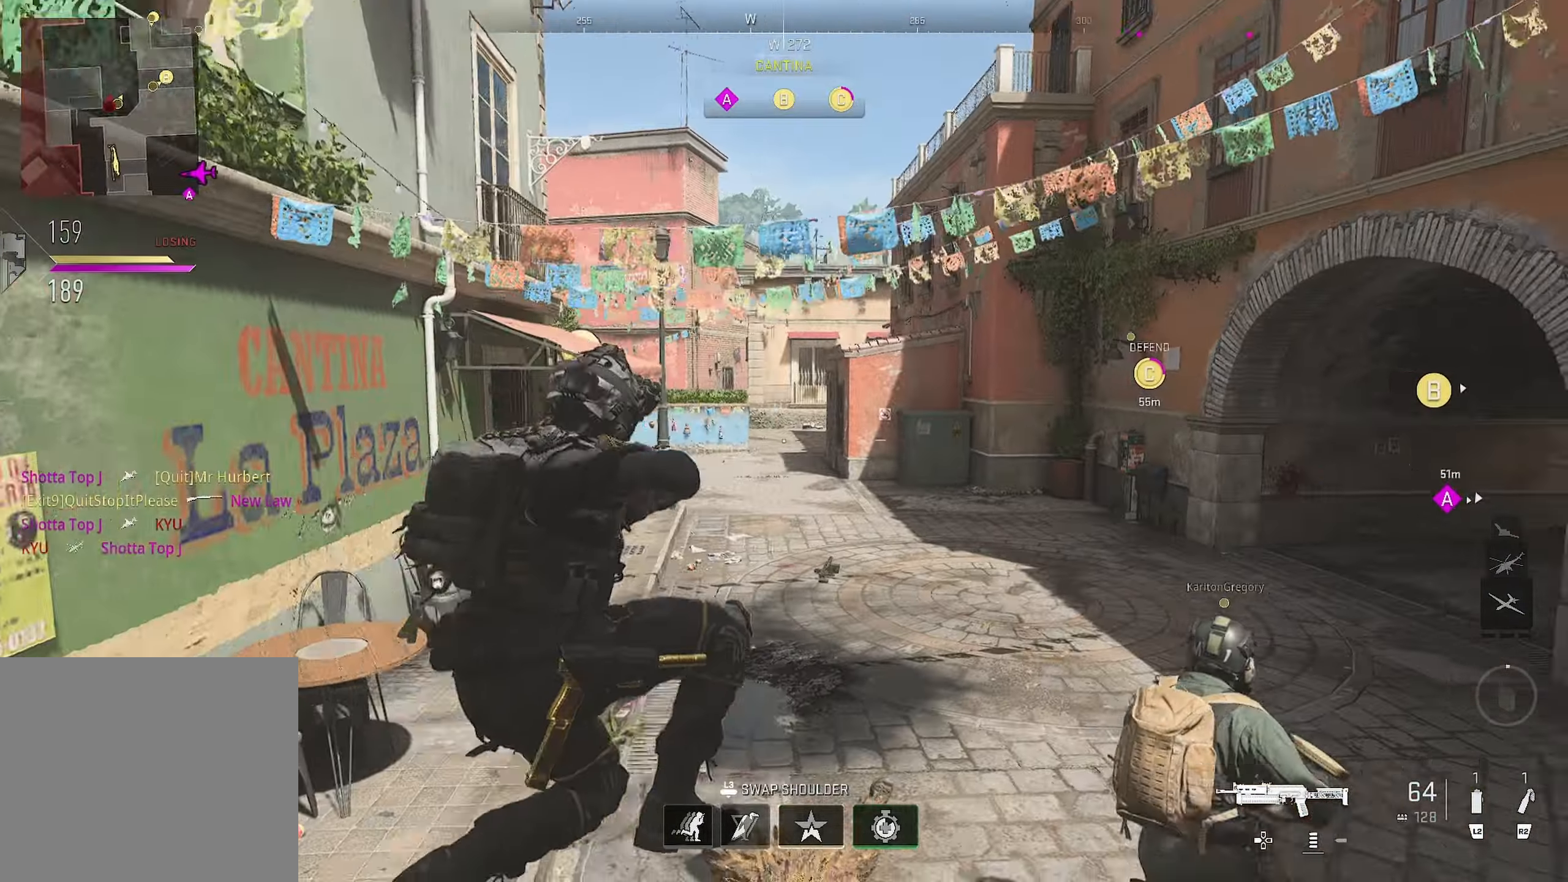
{"buttons": [], "left_stick": "up", "right_stick": "center", "events": [[16, "left_stick", "up-right"], [16, "right_stick", "right"], [83, "left_stick", "up"], [216, "right_stick", "center"]]}
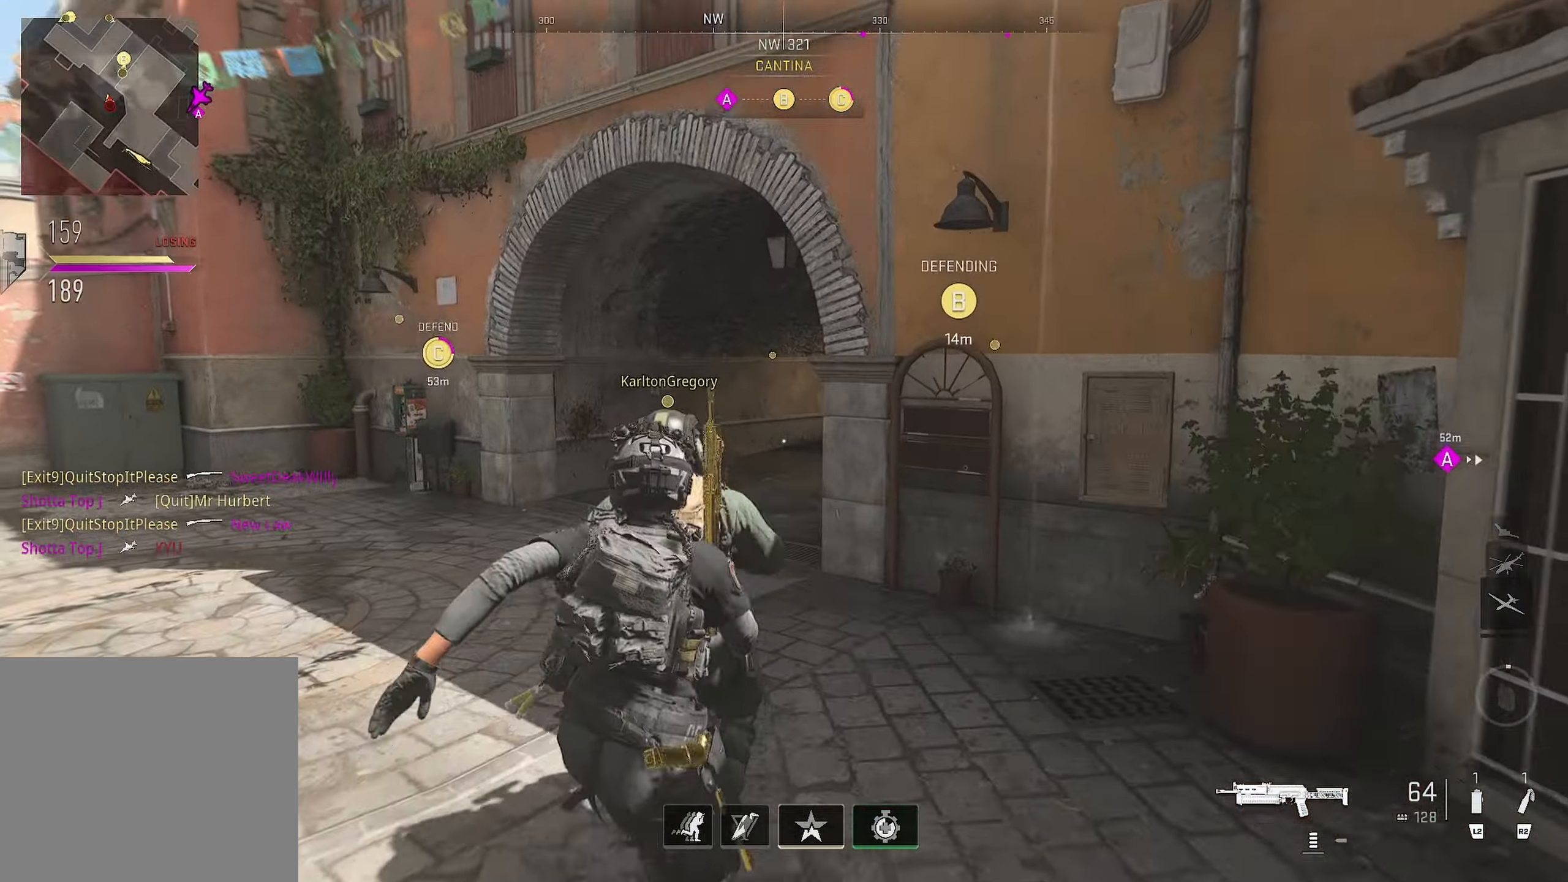
{"buttons": [], "left_stick": "up", "right_stick": "right", "events": [[16, "right_stick", "left"], [100, "right_stick", "center"], [350, "right_stick", "right"]]}
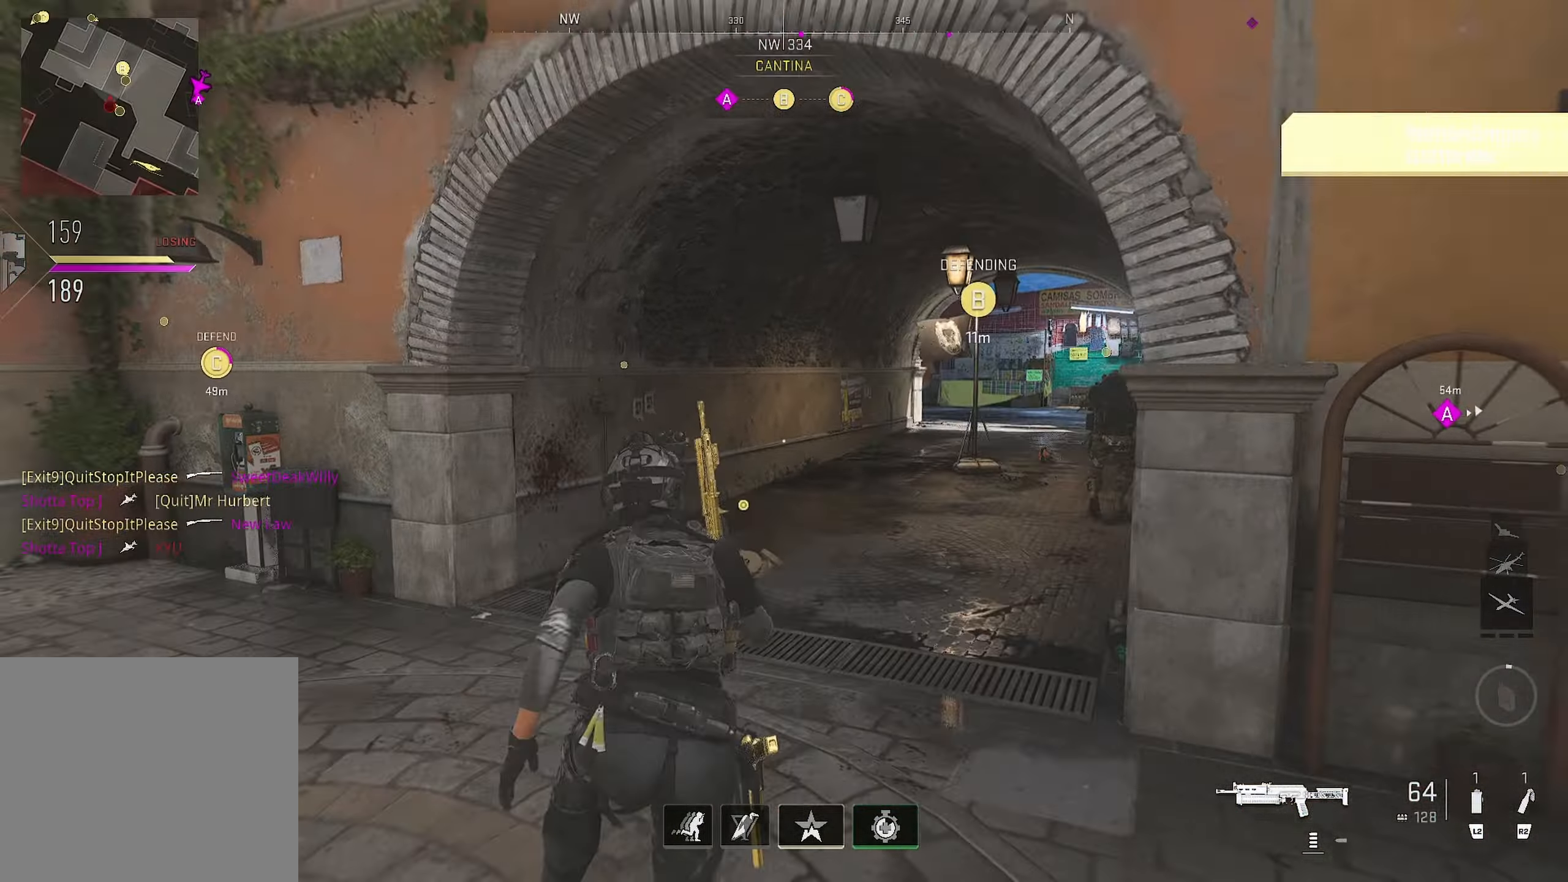
{"buttons": [], "left_stick": "up", "right_stick": "up-right", "events": [[100, "L2", "down"], [200, "right_stick", "center"], [283, "L2", "up"], [433, "right_stick", "up-right"]]}
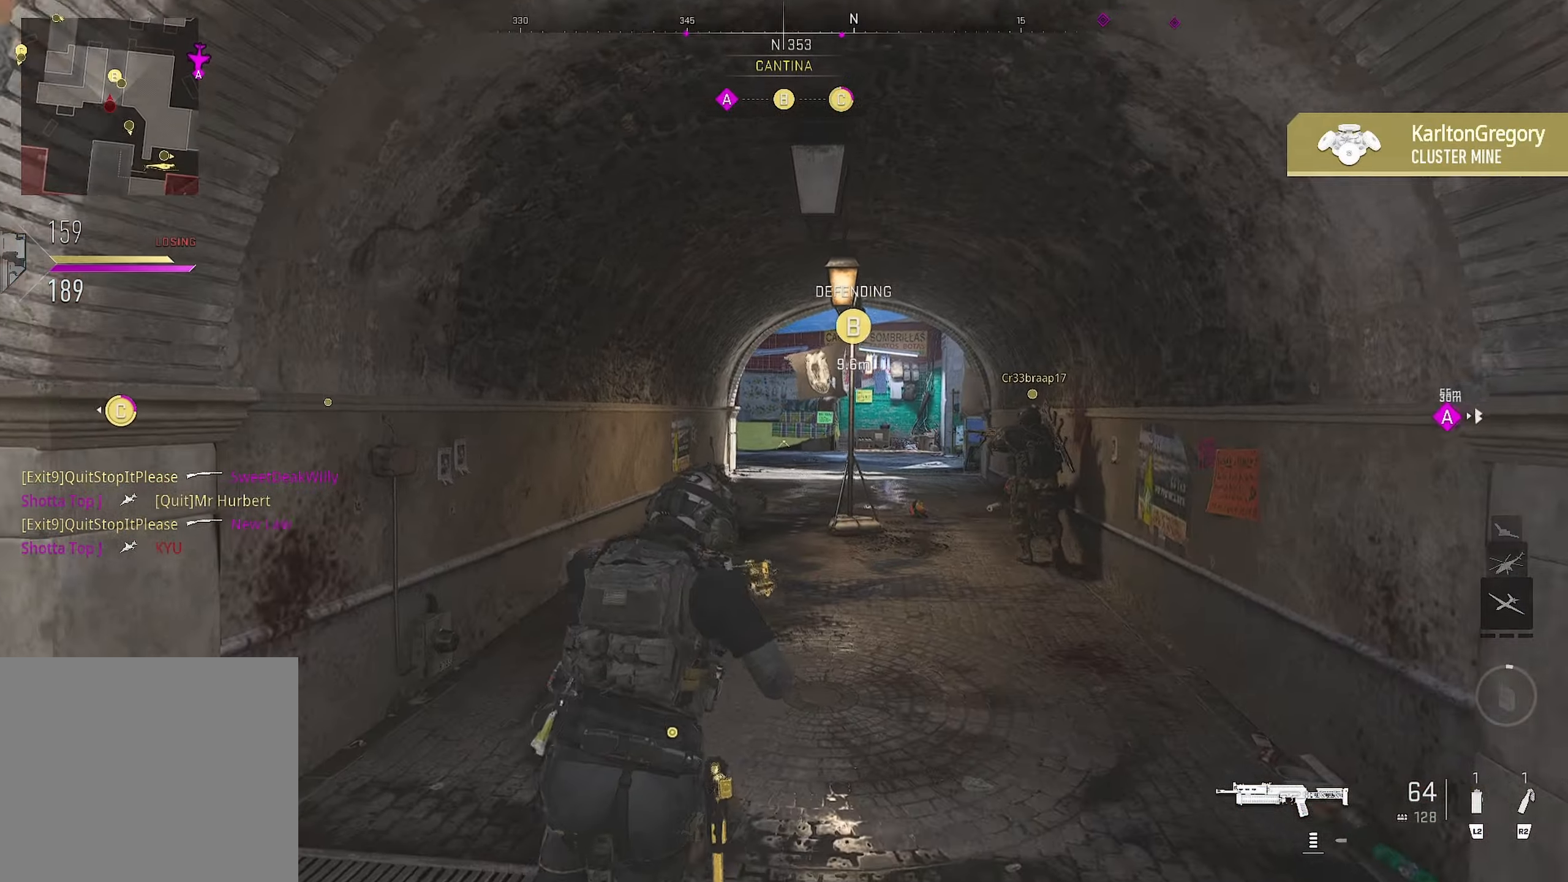
{"buttons": [], "left_stick": "up", "right_stick": "center", "events": [[50, "right_stick", "center"], [200, "right_stick", "down"], [283, "right_stick", "down-right"], [400, "right_stick", "center"]]}
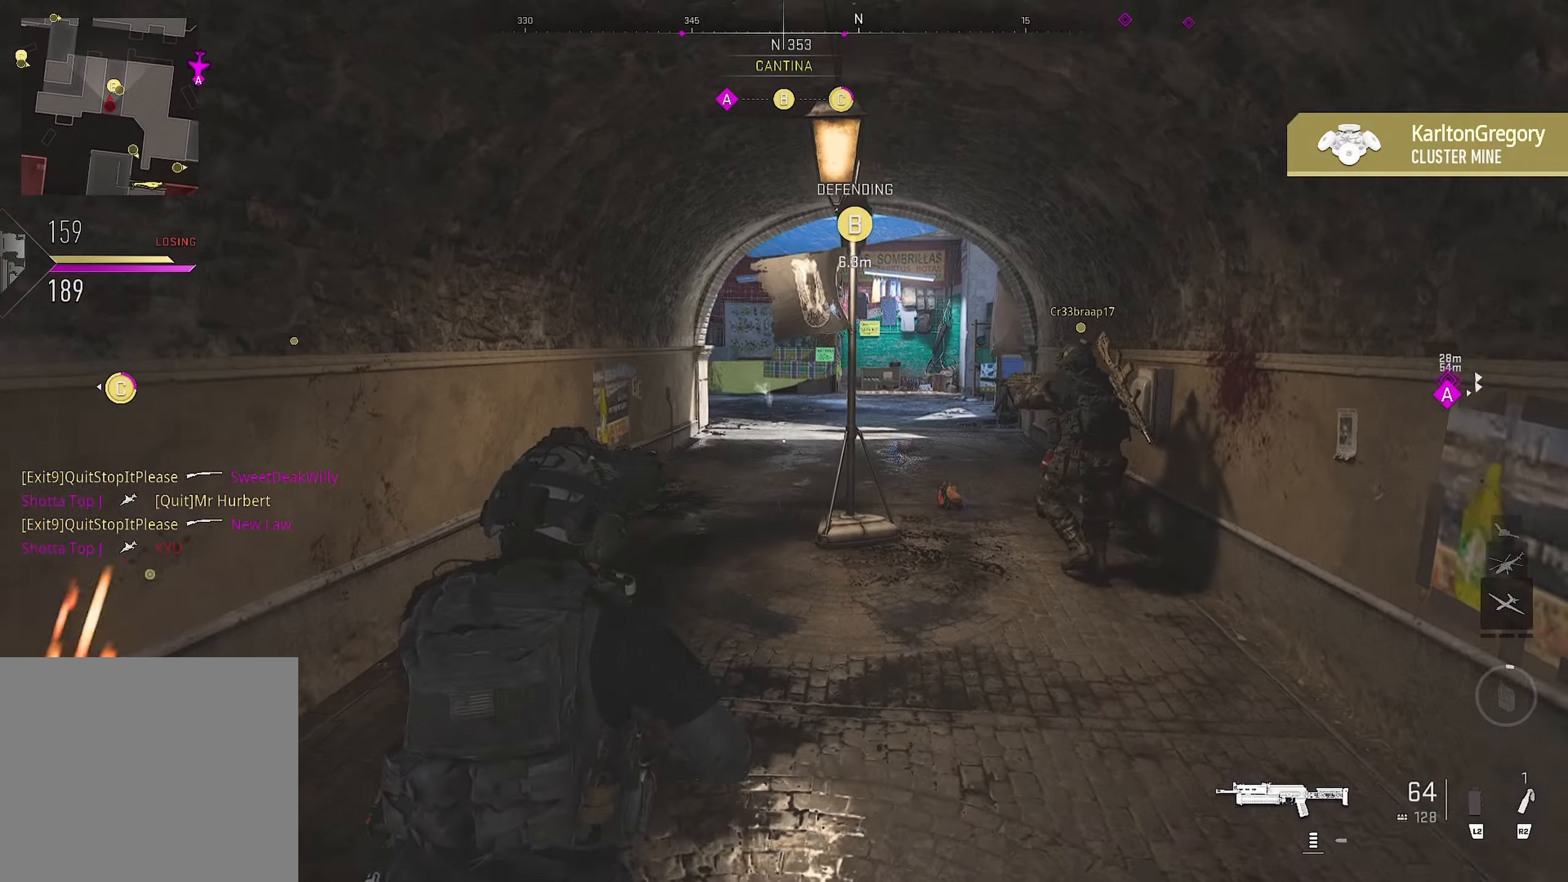
{"buttons": [], "left_stick": "up", "right_stick": "center", "events": [[67, "right_stick", "up-left"], [150, "right_stick", "center"]]}
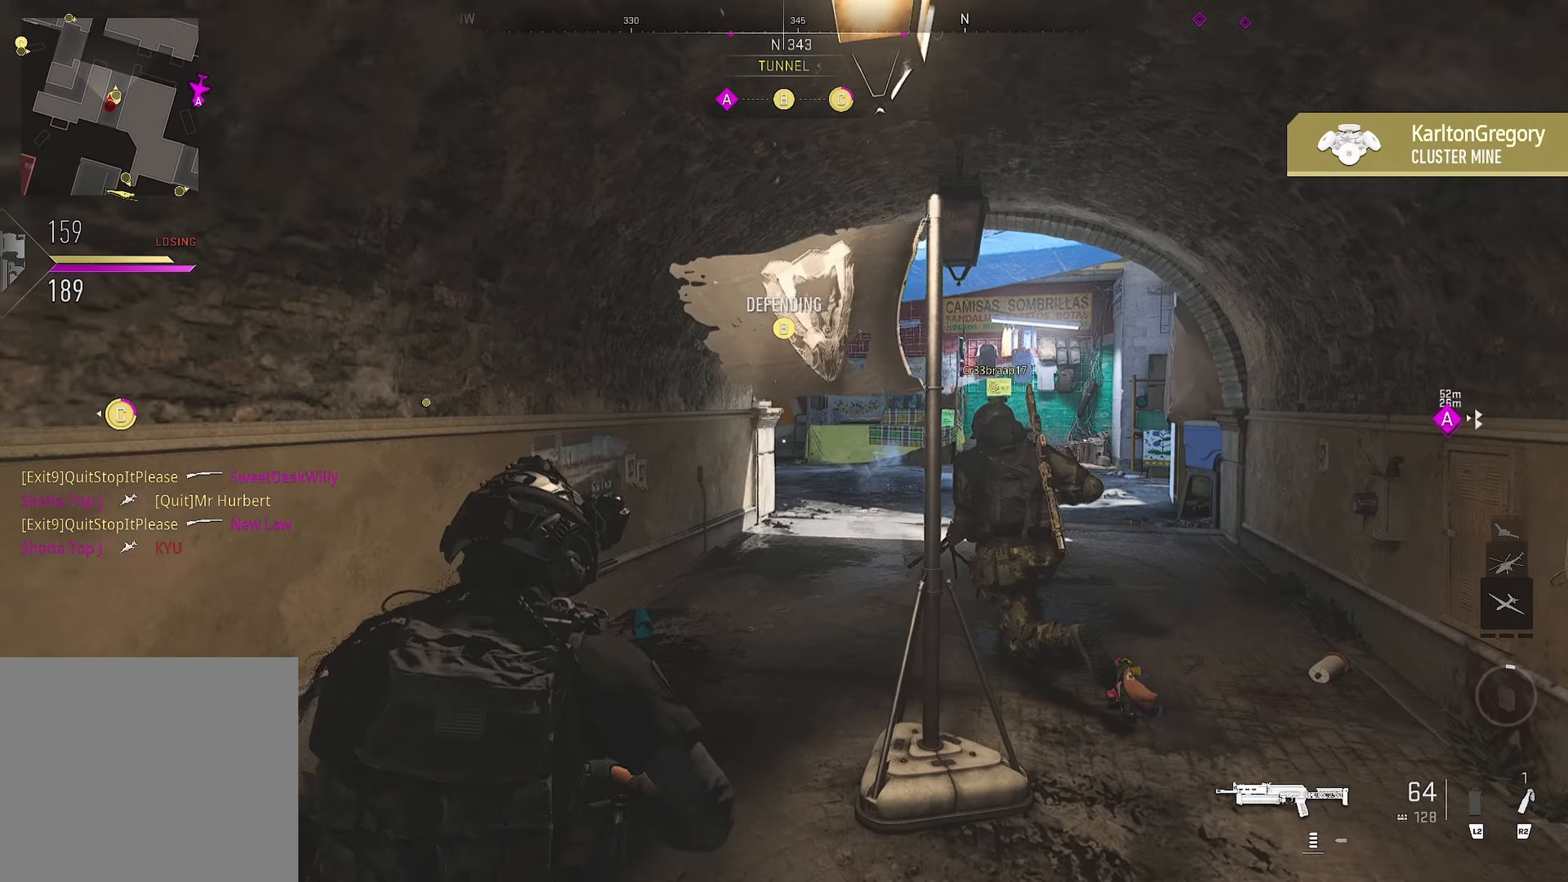
{"buttons": [], "left_stick": "right", "right_stick": "center", "events": [[167, "left_stick", "up-right"], [383, "left_stick", "right"]]}
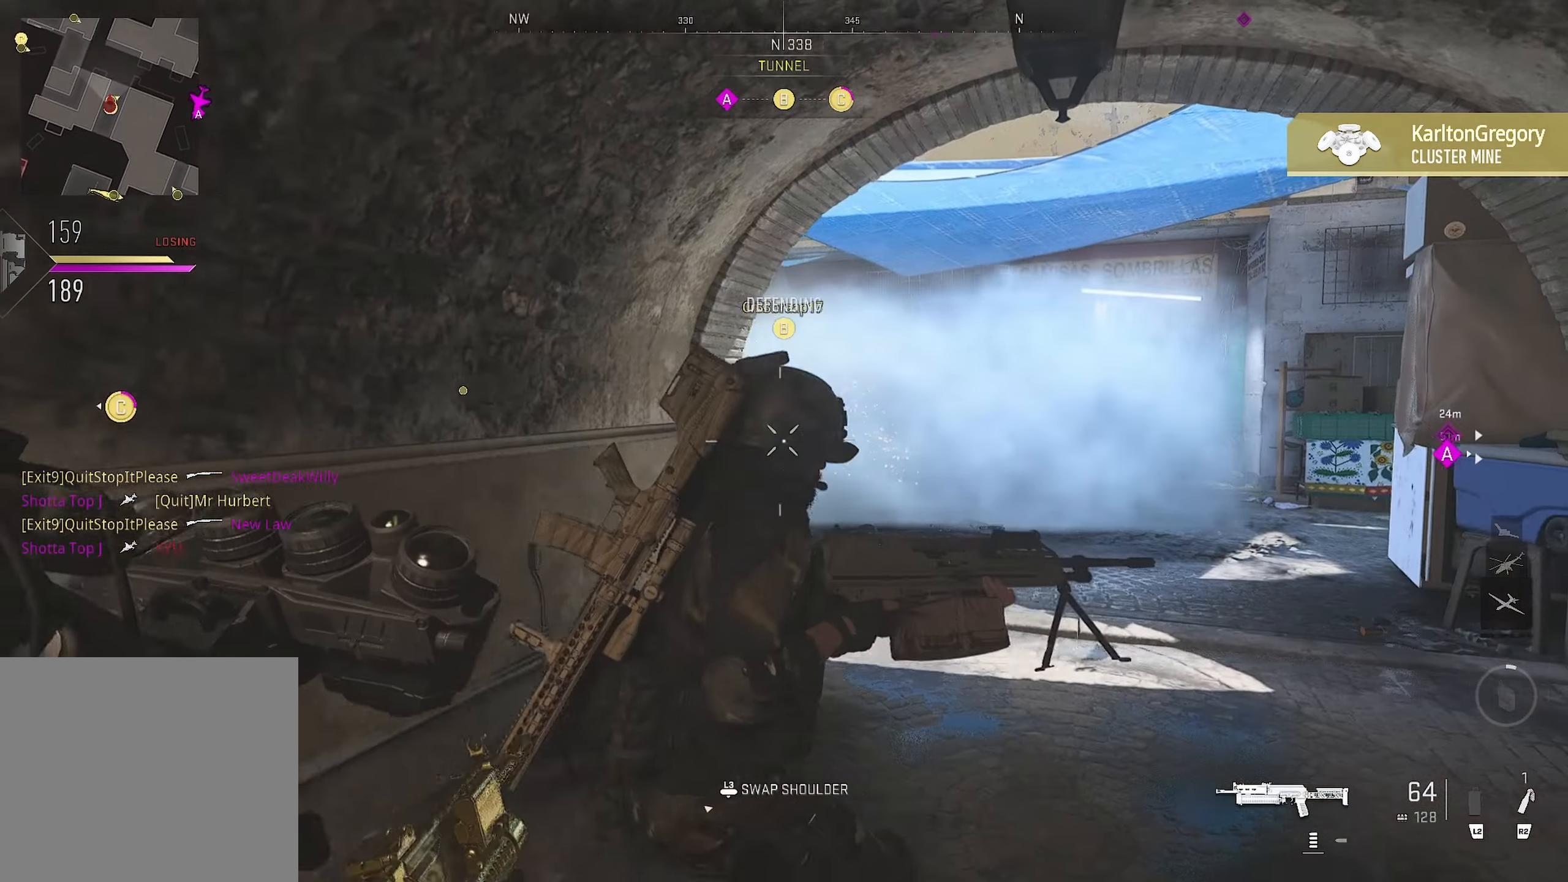
{"buttons": [], "left_stick": "up", "right_stick": "down-left", "events": [[100, "L3", "down"], [100, "right_stick", "right"], [200, "L3", "up"], [200, "right_stick", "center"], [267, "left_stick", "up"], [300, "right_stick", "right"], [383, "right_stick", "down-left"]]}
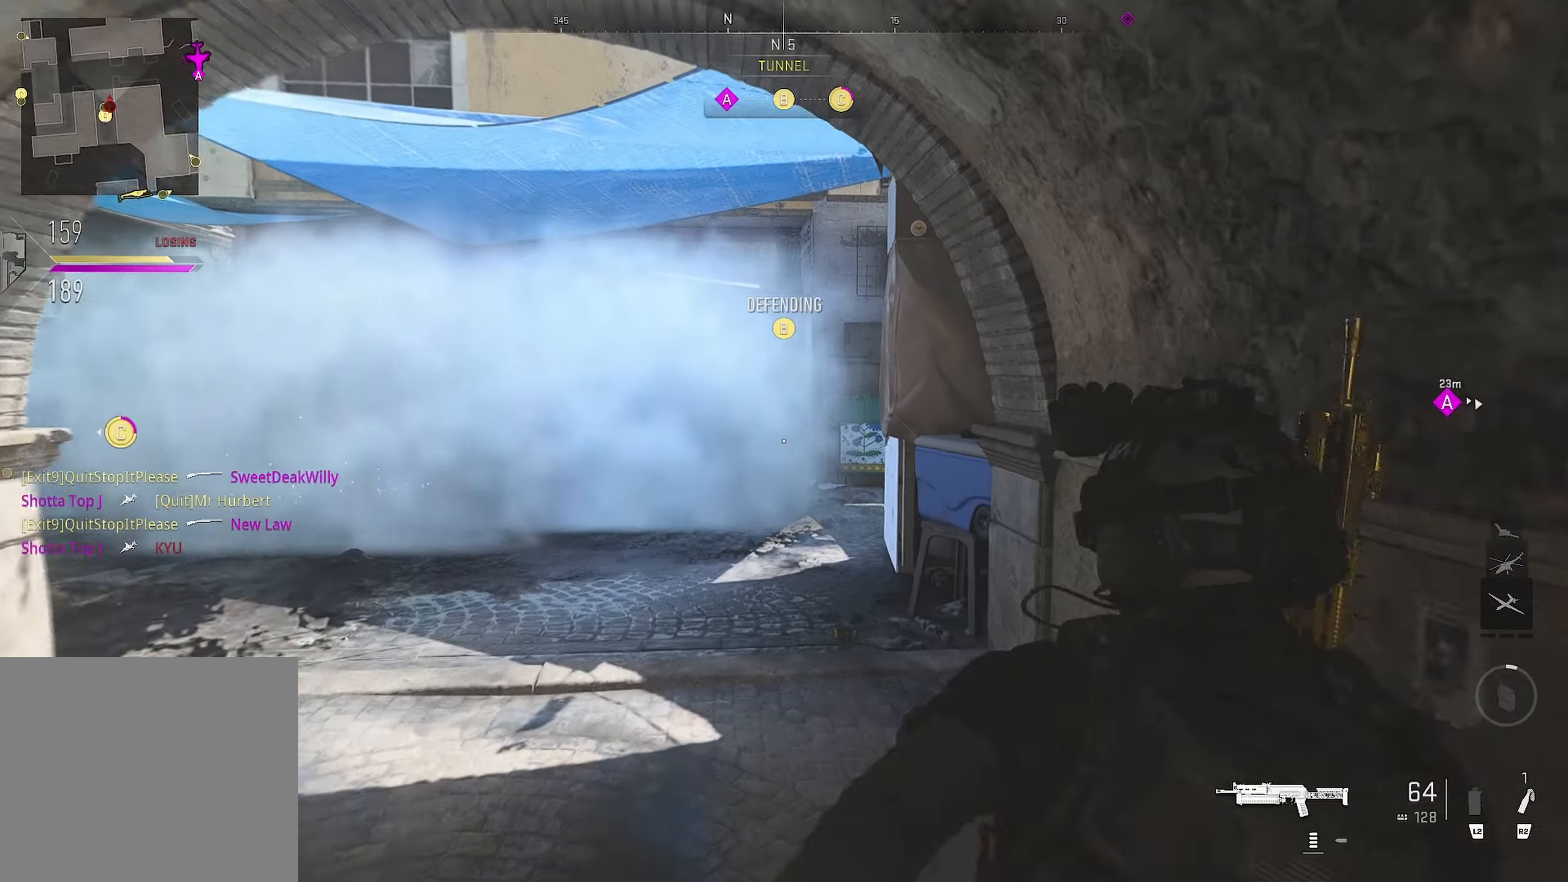
{"buttons": [], "left_stick": "up", "right_stick": "right", "events": [[100, "right_stick", "center"], [367, "right_stick", "right"]]}
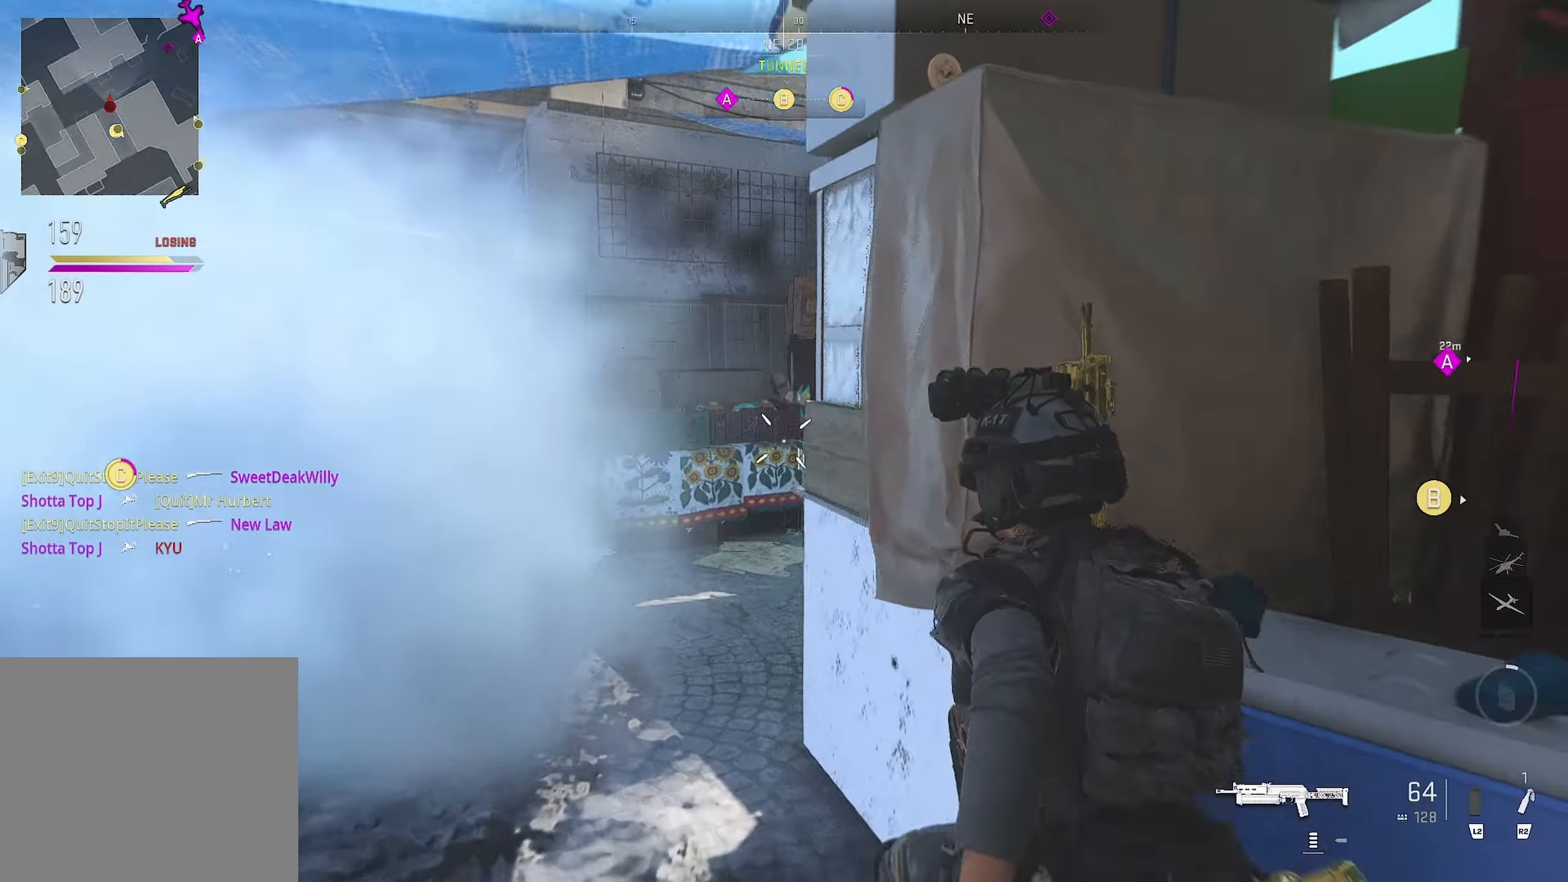
{"buttons": [], "left_stick": "up", "right_stick": "right", "events": []}
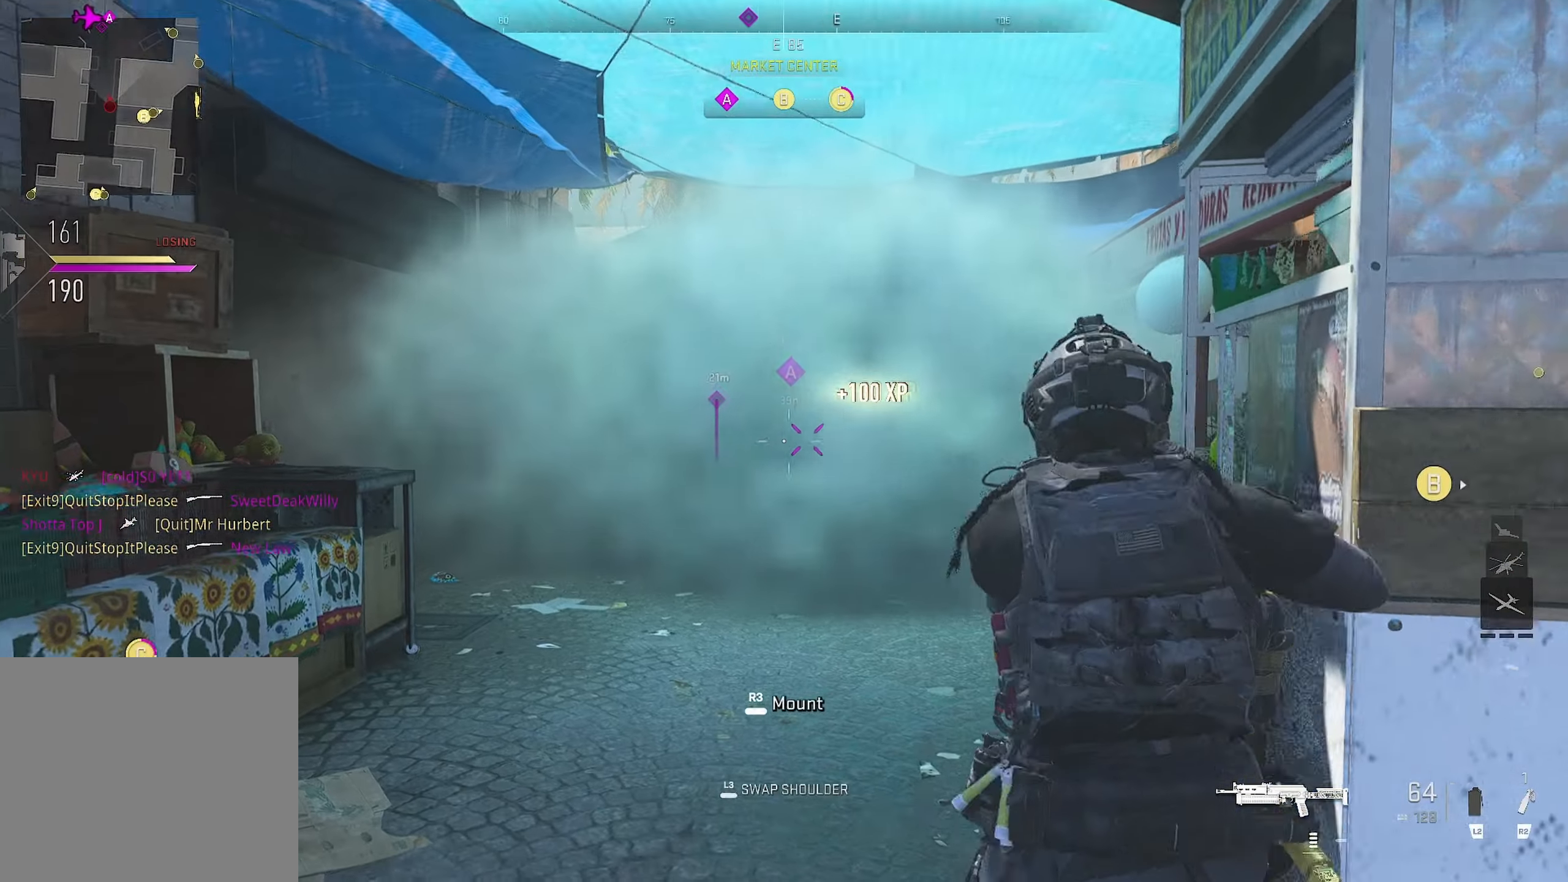
{"buttons": [], "left_stick": "up", "right_stick": "center", "events": [[200, "L1", "down"], [200, "left_stick", "down-left"], [200, "right_stick", "center"], [283, "left_stick", "up-left"], [300, "L1", "up"], [300, "right_stick", "down-left"], [367, "left_stick", "up"], [383, "right_stick", "center"]]}
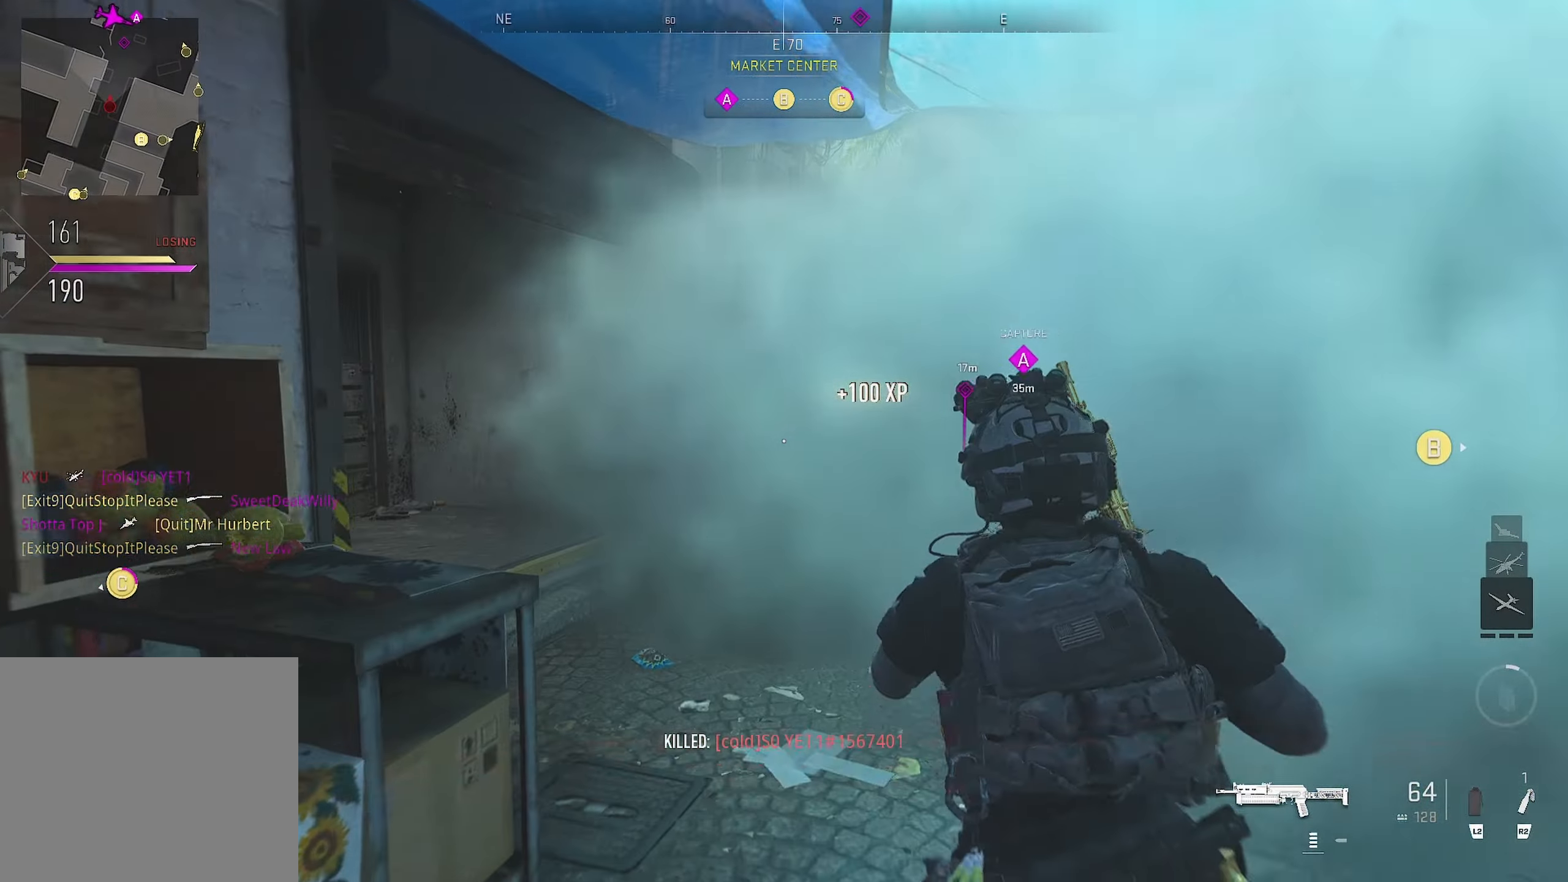
{"buttons": ["CROSS"], "left_stick": "up-left", "right_stick": "right", "events": [[250, "CROSS", "down"], [250, "left_stick", "up-left"], [250, "right_stick", "right"]]}
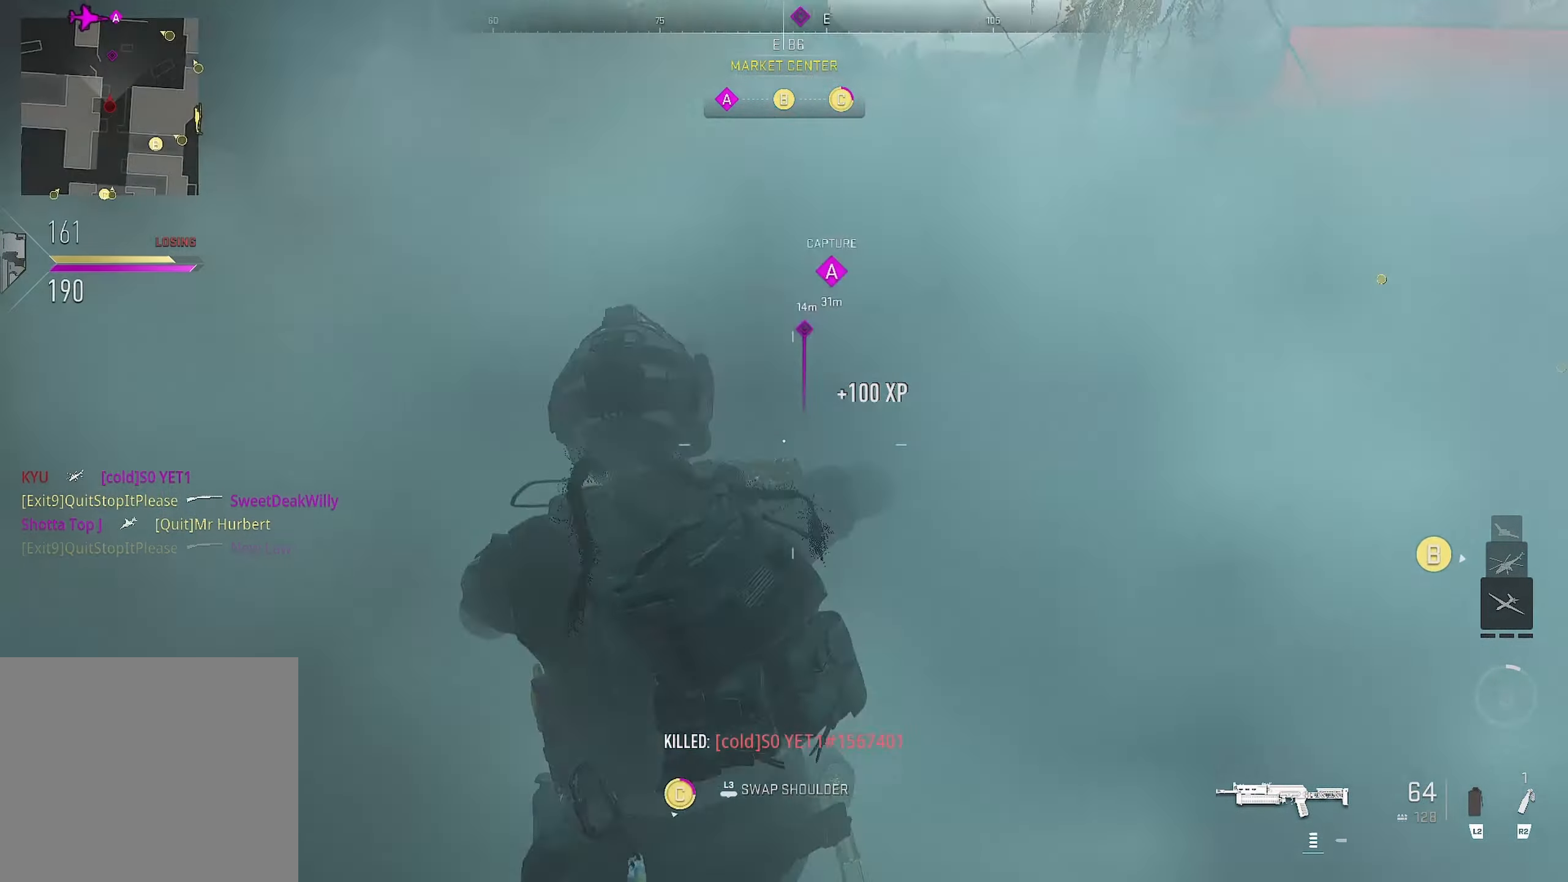
{"buttons": [], "left_stick": "right", "right_stick": "center", "events": [[50, "CROSS", "up"], [83, "right_stick", "up"], [200, "right_stick", "center"], [267, "right_stick", "right"], [467, "left_stick", "right"], [500, "right_stick", "center"]]}
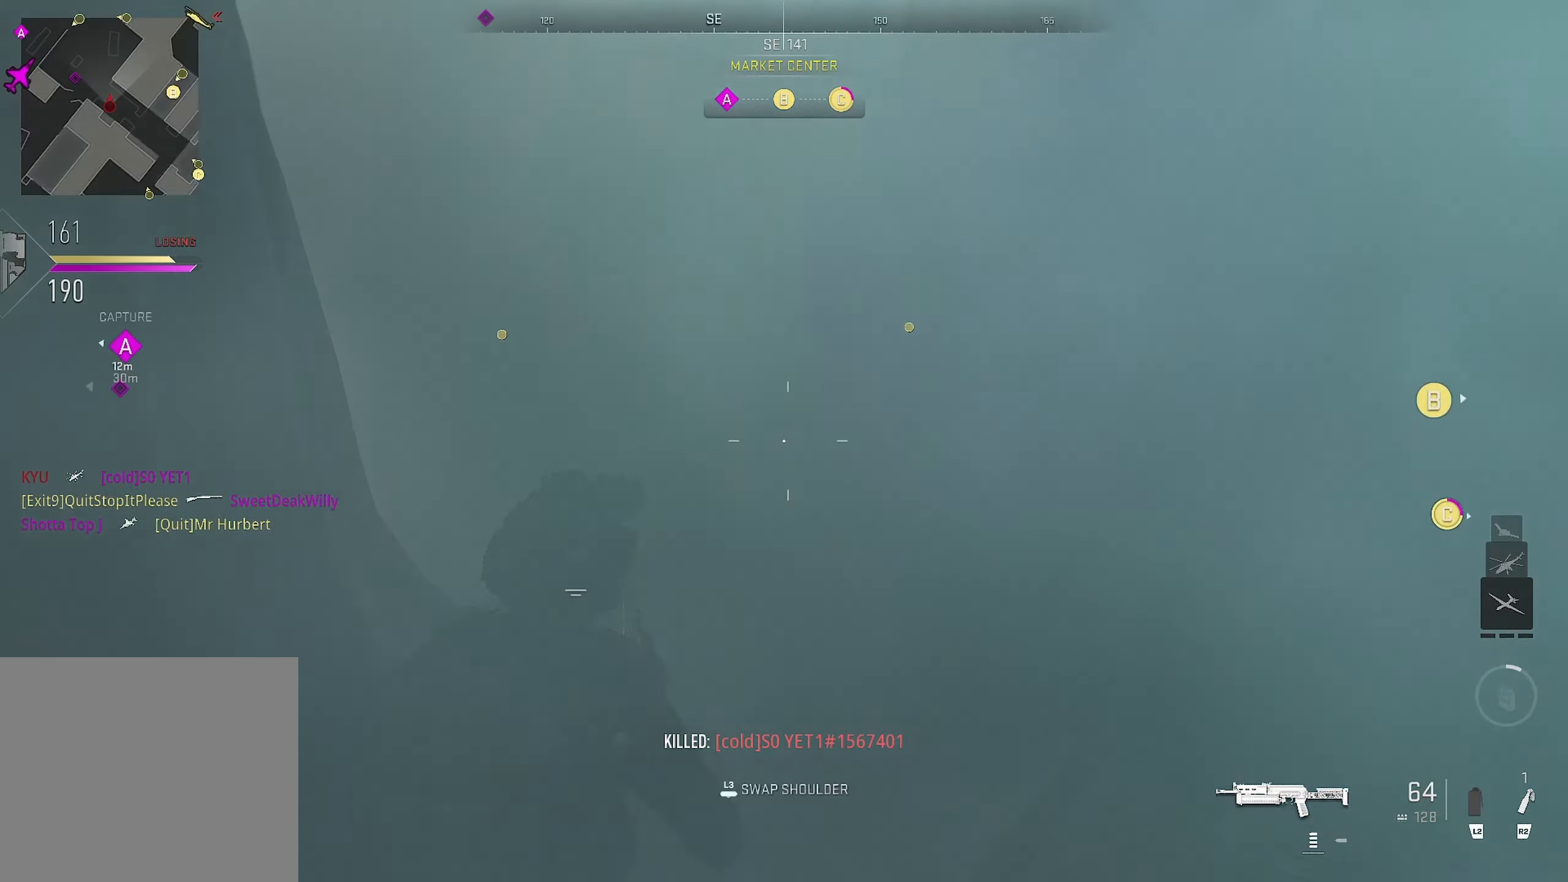
{"buttons": [], "left_stick": "up", "right_stick": "up-left", "events": [[33, "left_stick", "up-right"], [33, "right_stick", "left"], [400, "left_stick", "up"], [500, "right_stick", "up-left"]]}
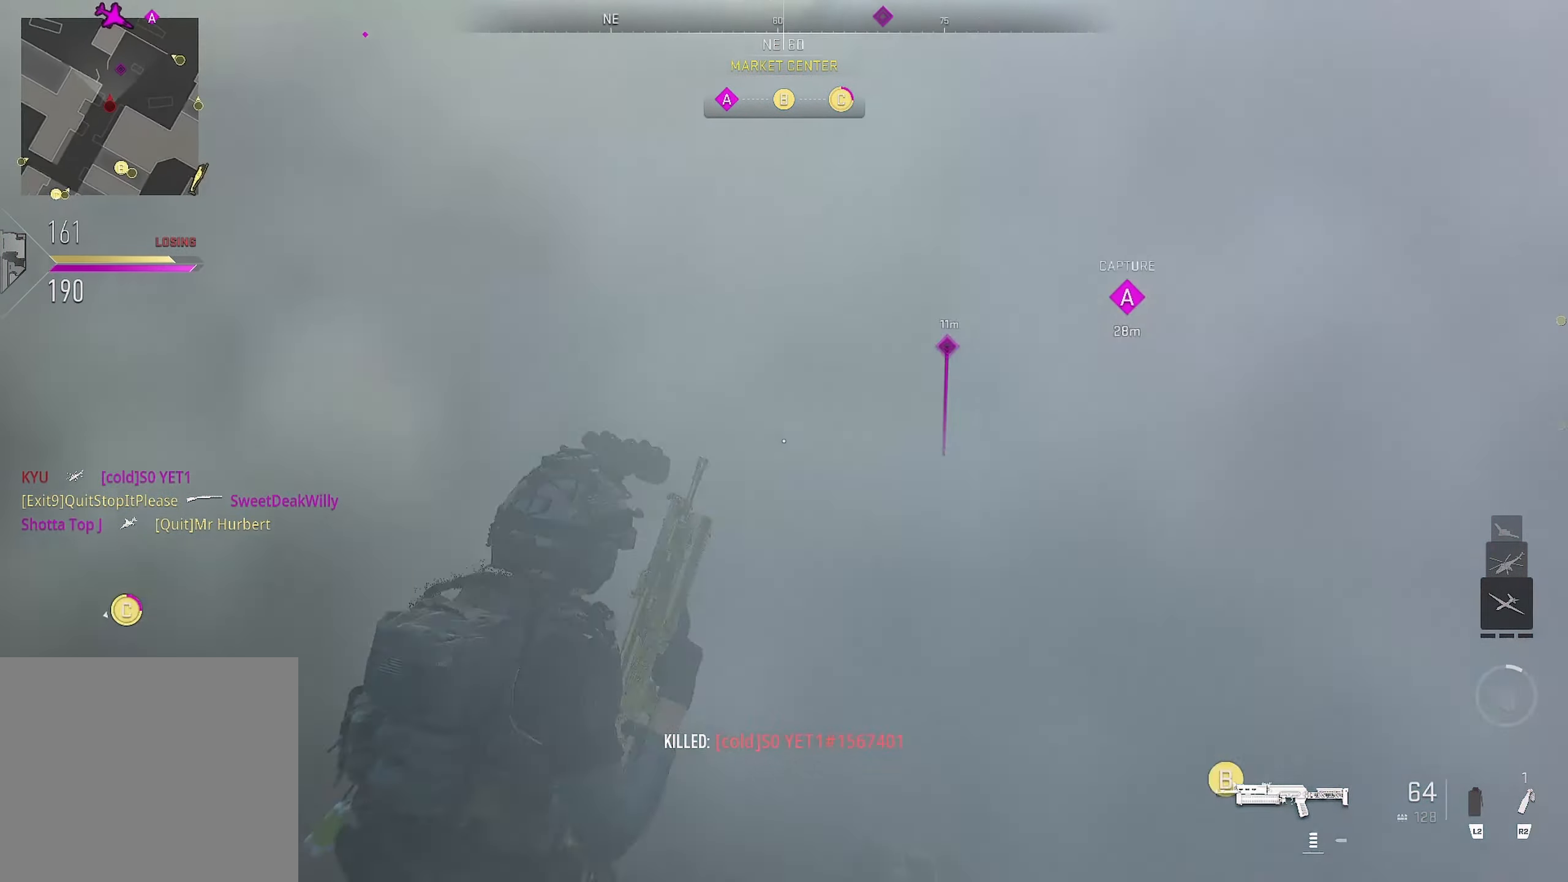
{"buttons": [], "left_stick": "up", "right_stick": "center", "events": [[117, "right_stick", "center"]]}
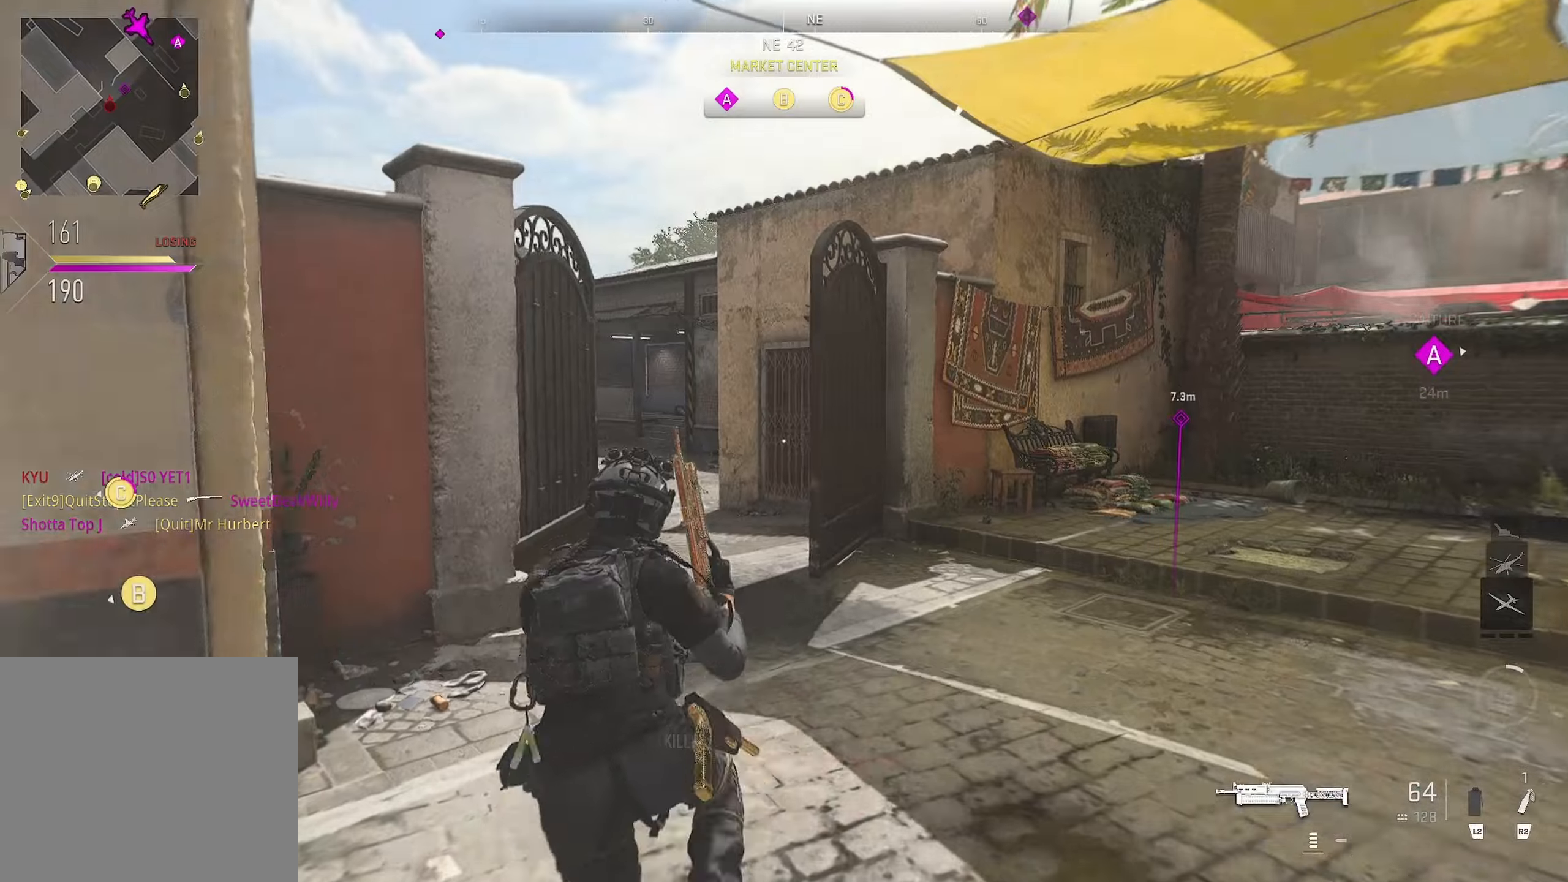
{"buttons": [], "left_stick": "up", "right_stick": "right", "events": [[100, "right_stick", "left"], [284, "right_stick", "right"]]}
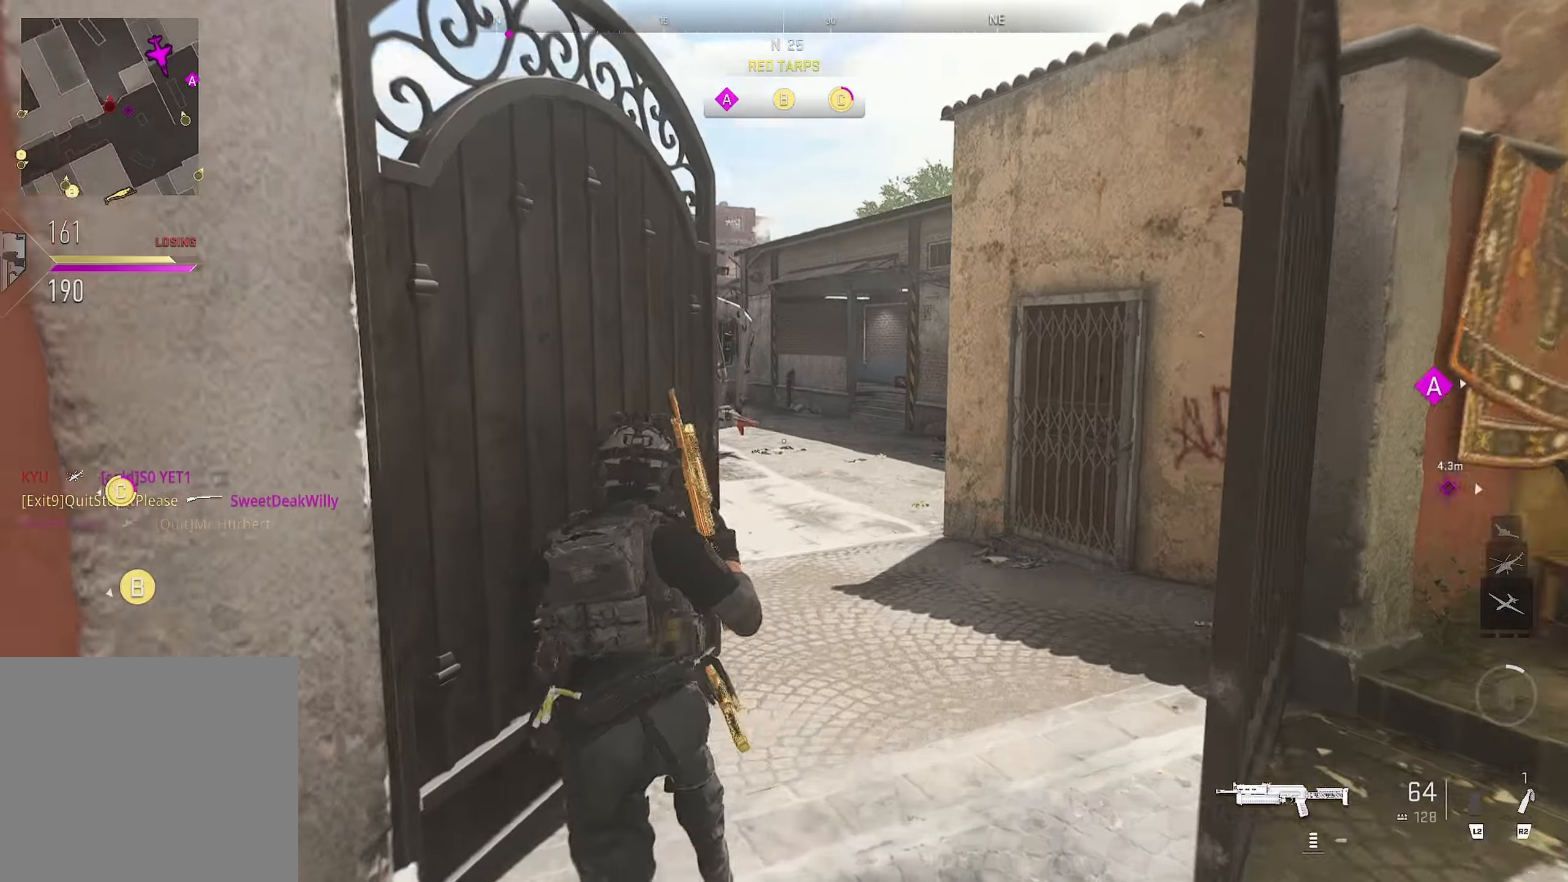
{"buttons": [], "left_stick": "down-right", "right_stick": "right", "events": [[17, "right_stick", "left"], [284, "left_stick", "right"], [334, "left_stick", "down-right"], [350, "right_stick", "center"], [417, "right_stick", "right"]]}
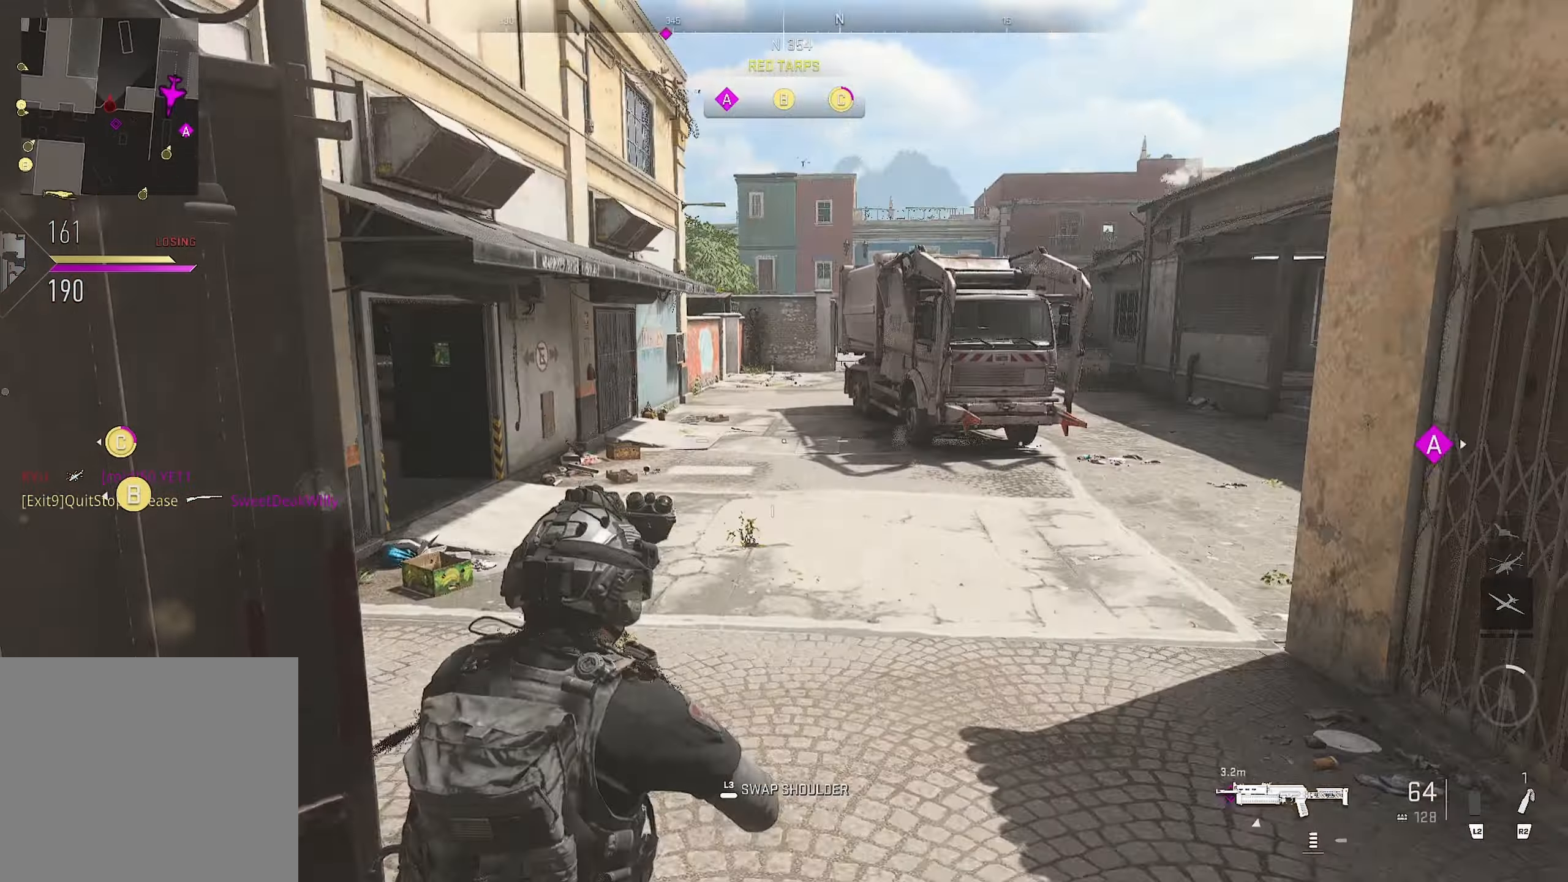
{"buttons": [], "left_stick": "up", "right_stick": "left", "events": [[17, "left_stick", "up-right"], [84, "left_stick", "up"], [217, "right_stick", "center"], [500, "right_stick", "left"]]}
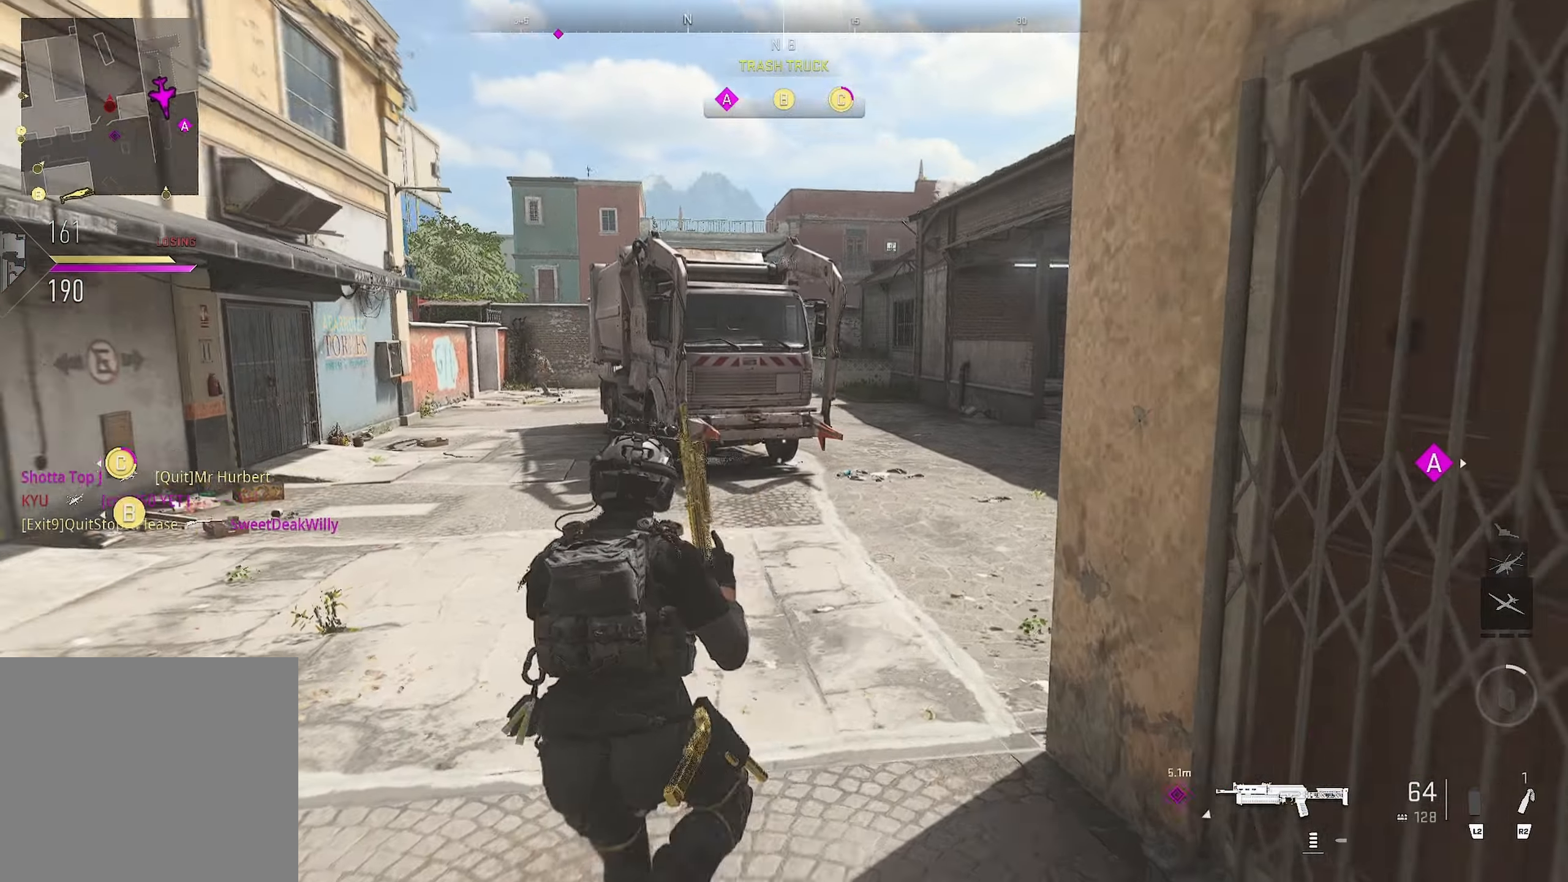
{"buttons": [], "left_stick": "up", "right_stick": "left", "events": [[84, "right_stick", "up-left"], [284, "right_stick", "left"]]}
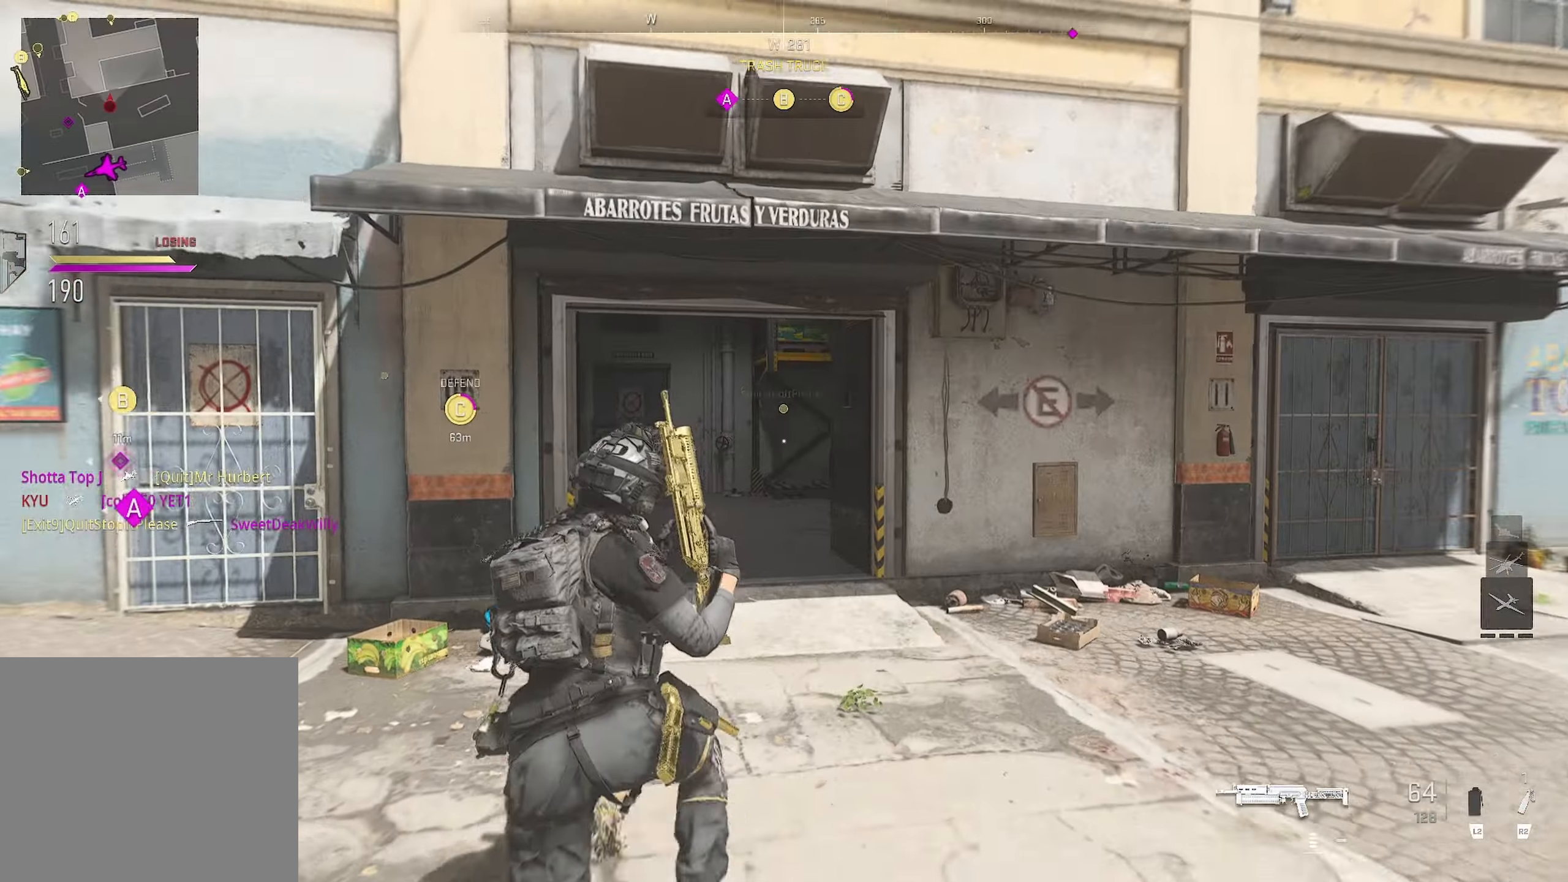
{"buttons": [], "left_stick": "up", "right_stick": "center", "events": [[67, "right_stick", "center"]]}
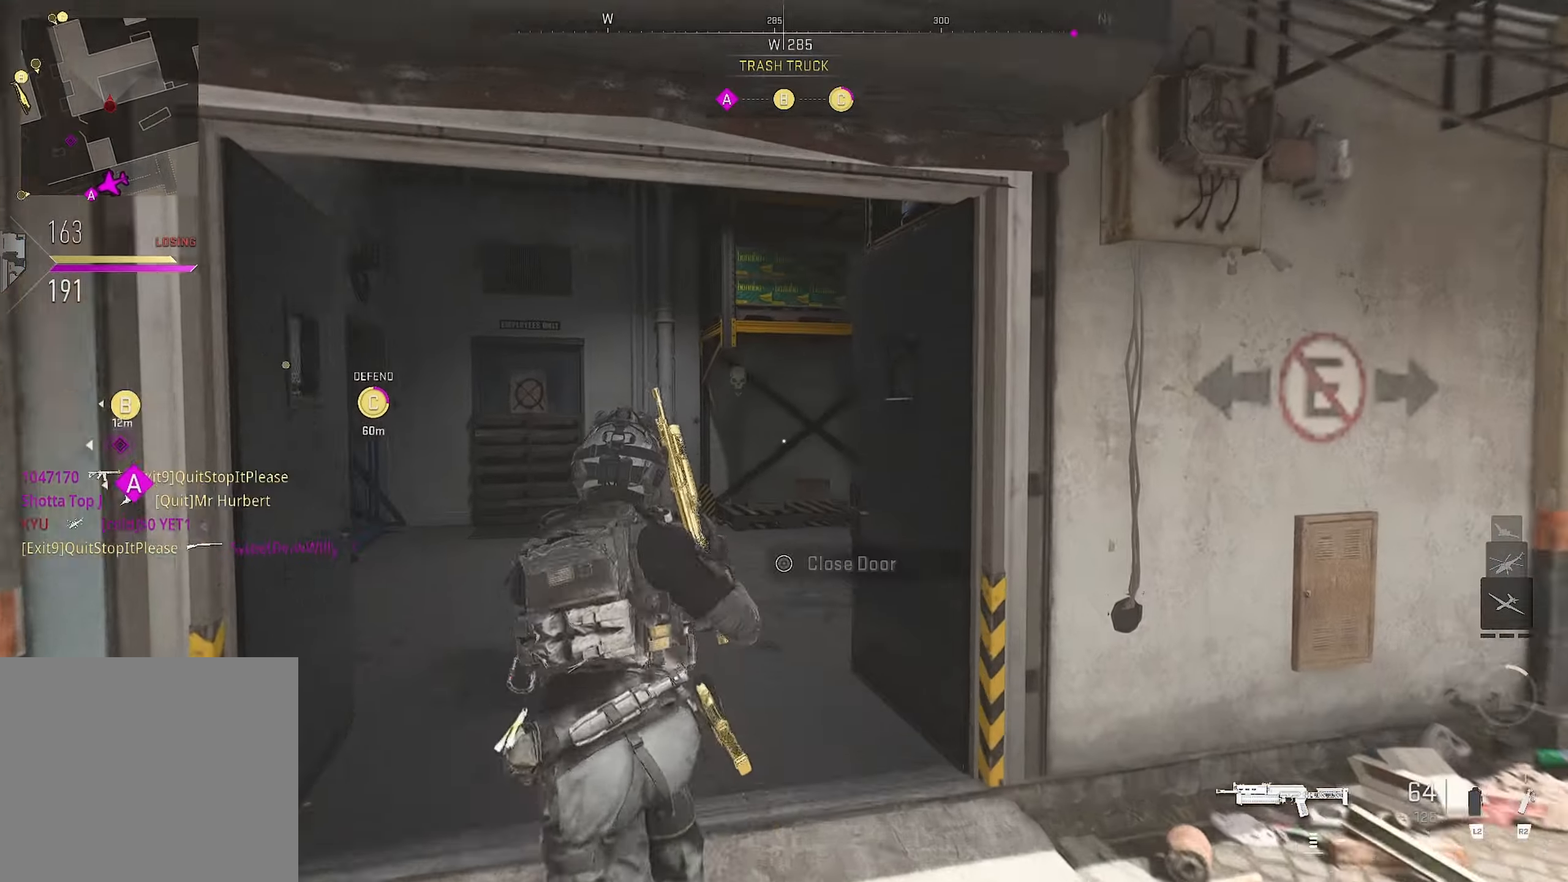
{"buttons": [], "left_stick": "up", "right_stick": "center", "events": [[50, "right_stick", "right"], [334, "right_stick", "center"]]}
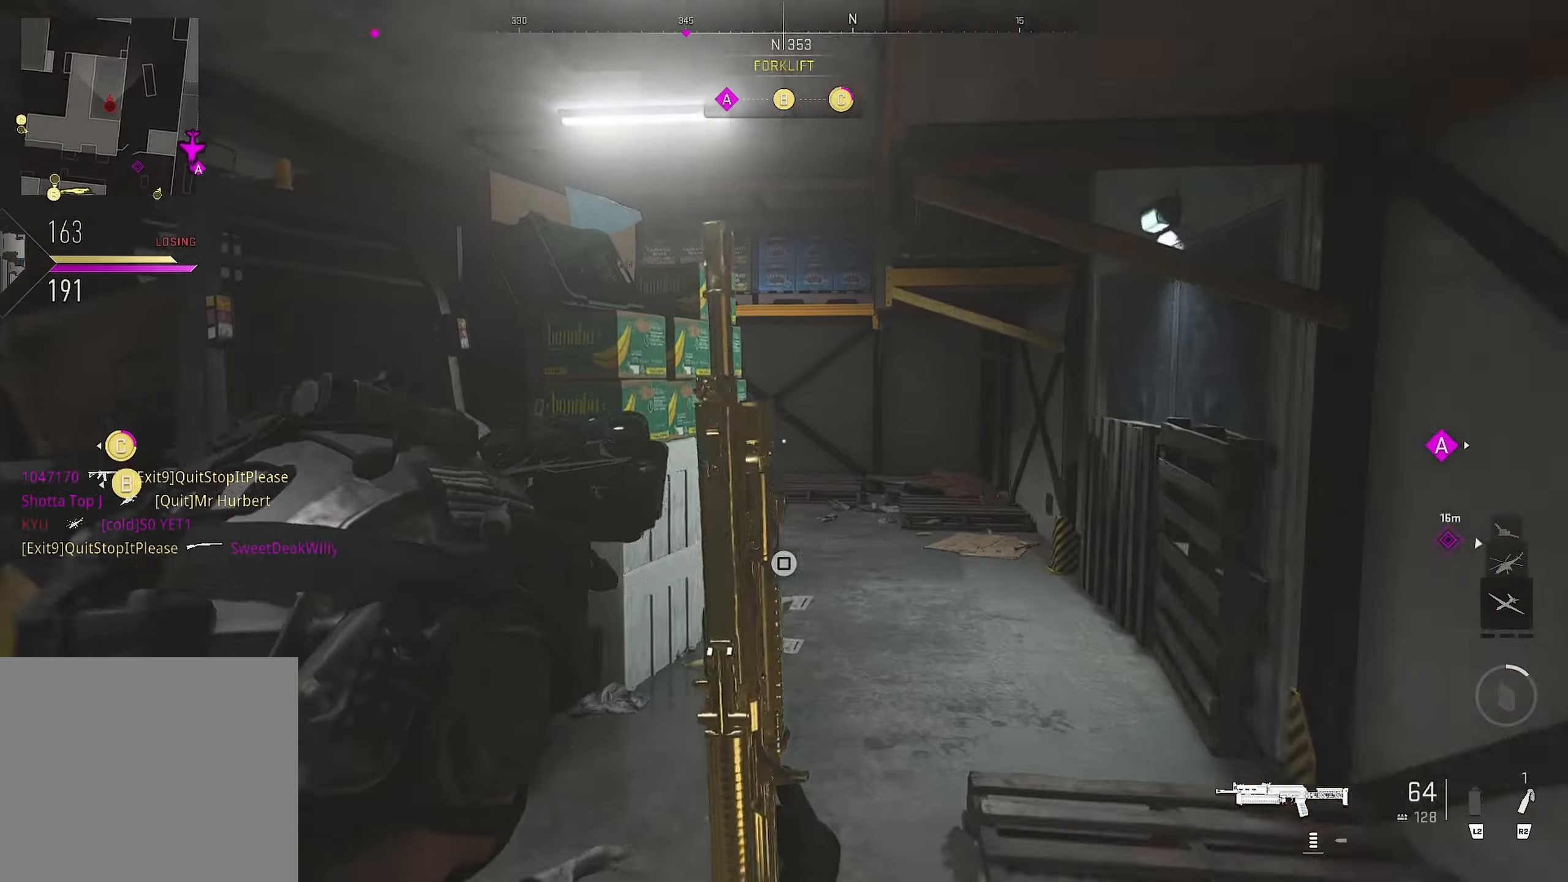
{"buttons": [], "left_stick": "up", "right_stick": "center", "events": []}
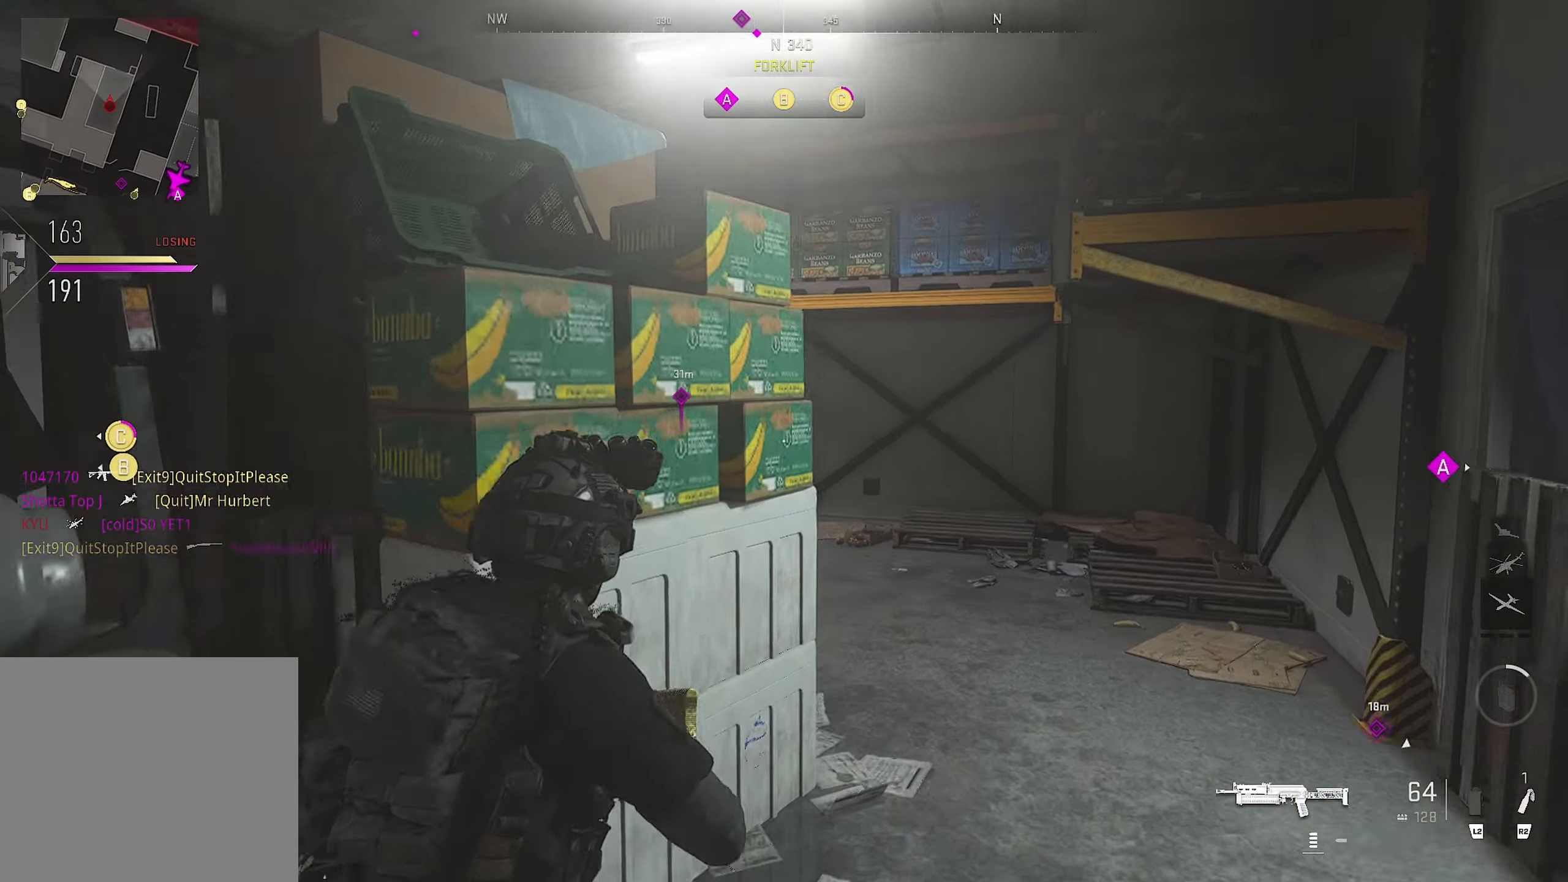
{"buttons": [], "left_stick": "up", "right_stick": "right", "events": [[217, "right_stick", "left"], [317, "right_stick", "center"], [484, "right_stick", "right"]]}
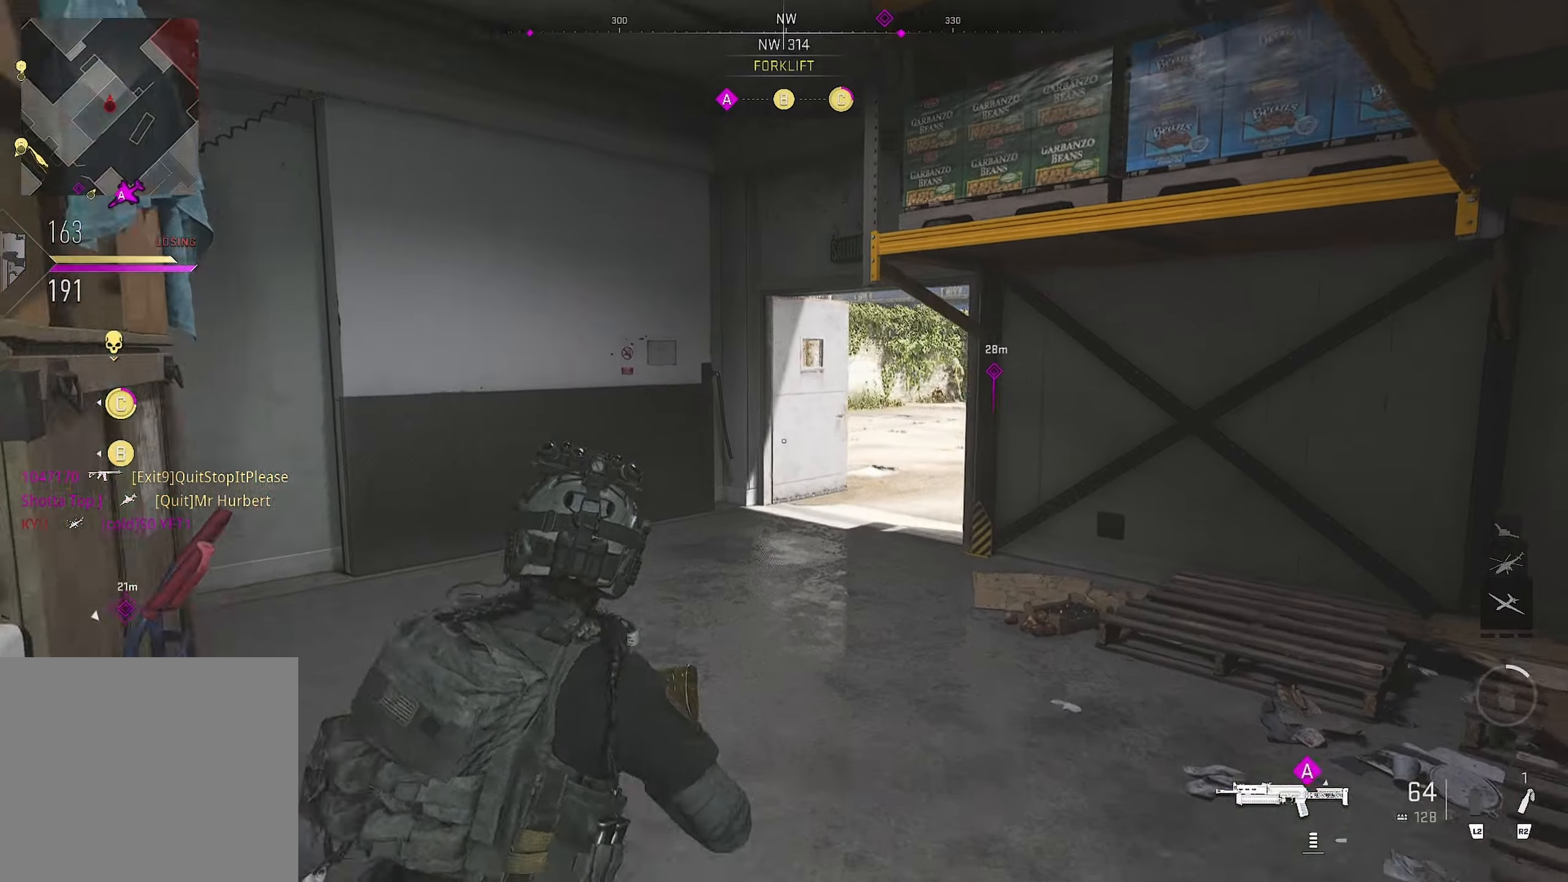
{"buttons": ["L1"], "left_stick": "up-right", "right_stick": "center", "events": [[134, "right_stick", "center"], [267, "right_stick", "up-right"], [334, "right_stick", "up"], [450, "L1", "down"], [450, "left_stick", "up-right"], [450, "right_stick", "center"]]}